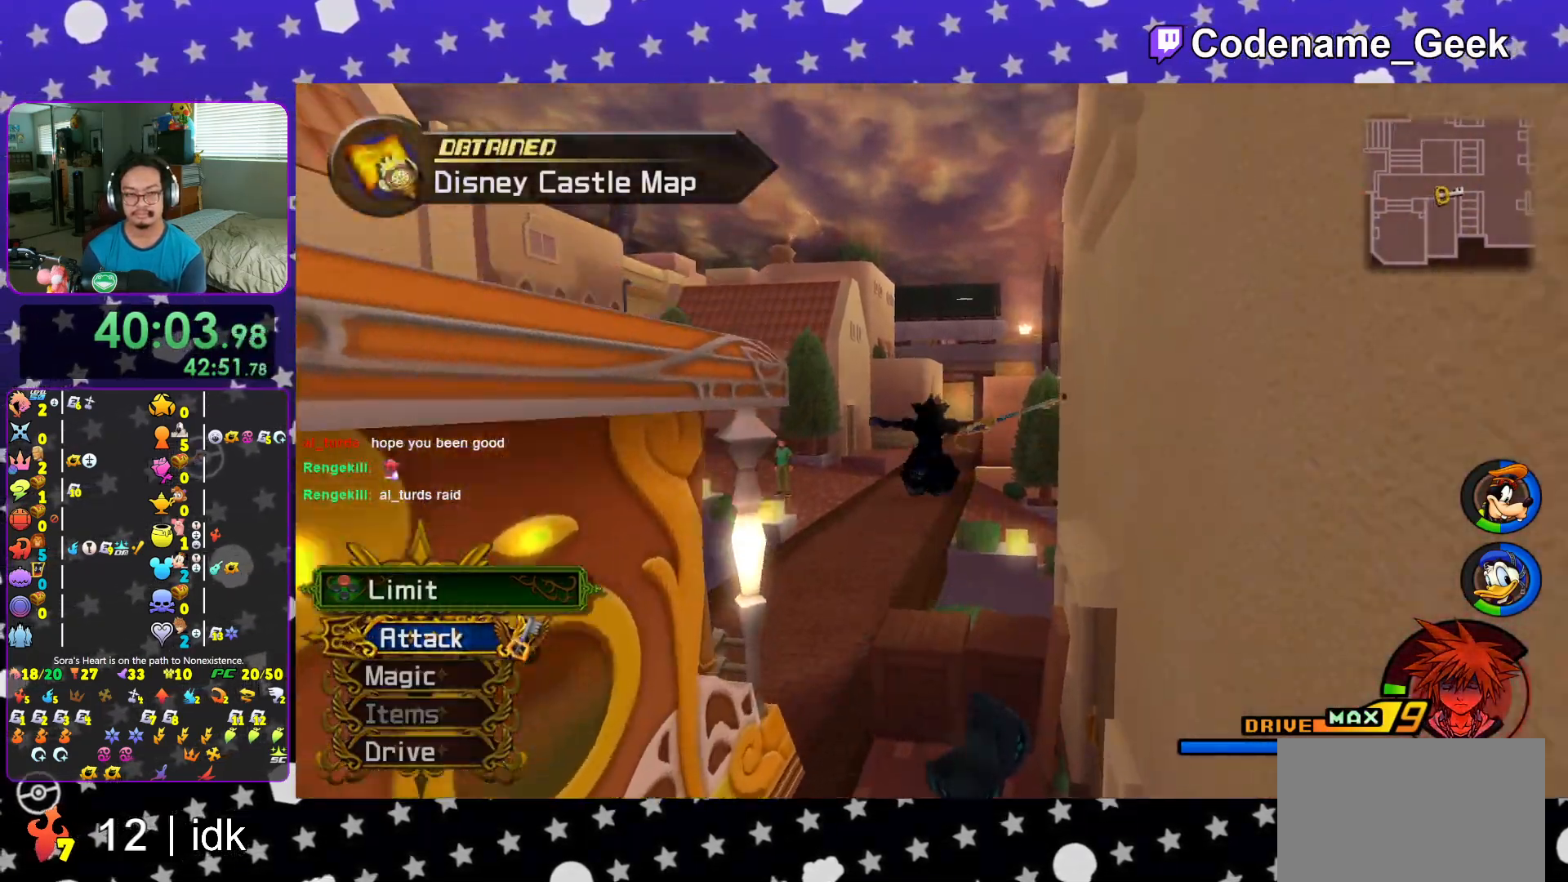
Gameplay with a controller (Nintendo layout); each line is a JSON object with the inputs held at the frame after it. "events" lists button and stick changes between this image and that frame as [ms after this image, input, new state], when the widget could be followed in between. Not read: L3 R3.
{"buttons": ["Y"], "left_stick": "up", "right_stick": "down", "events": [[17, "B", "up"], [50, "B", "down"], [267, "B", "up"], [317, "Y", "down"], [501, "right_stick", "down"]]}
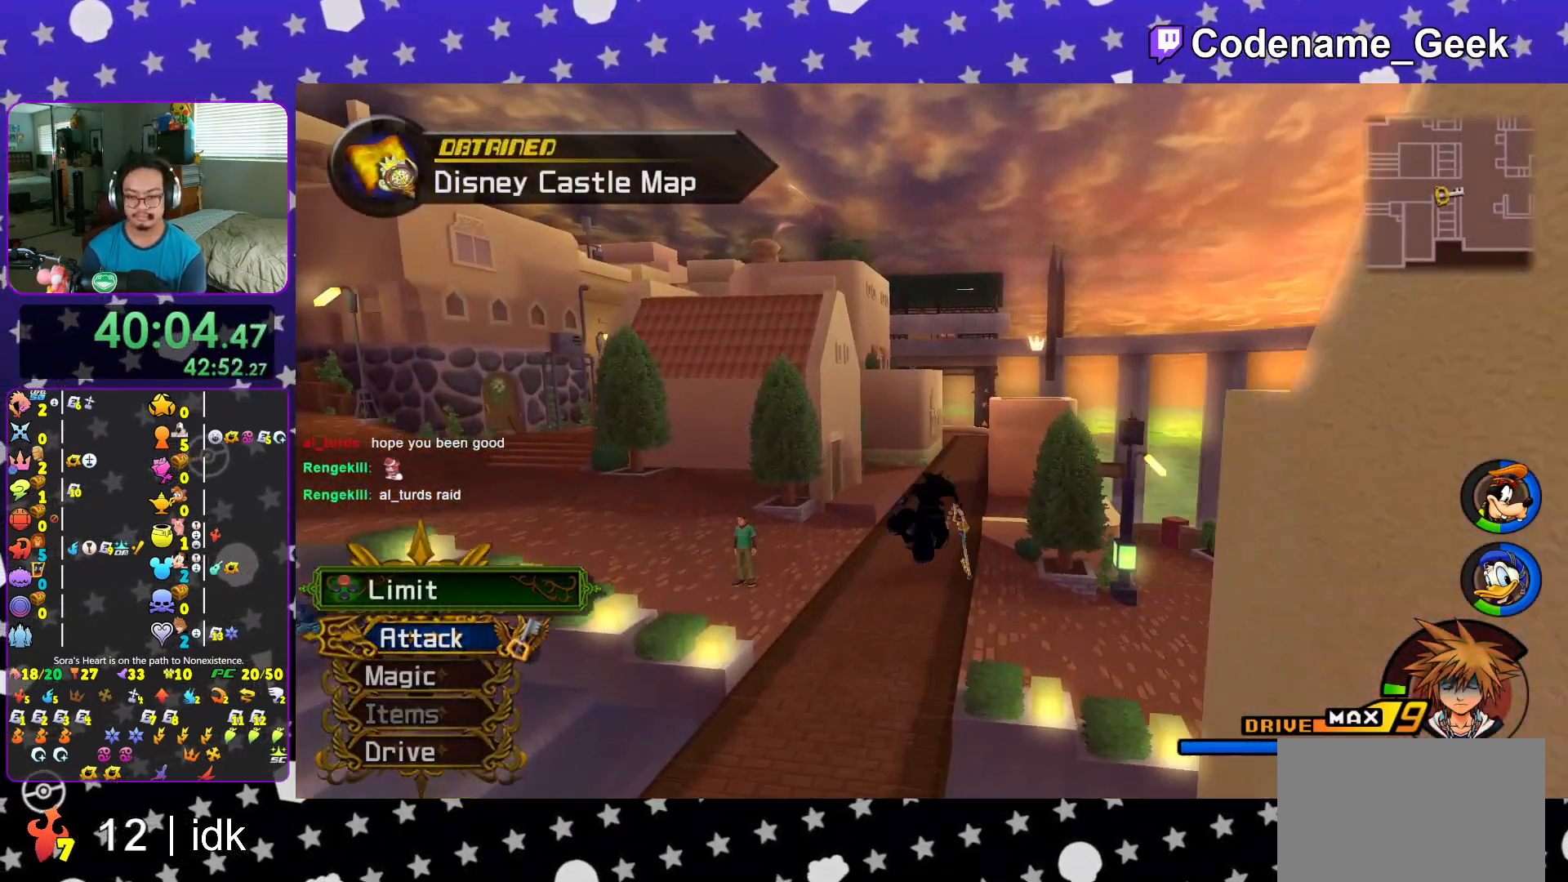
{"buttons": ["Y"], "left_stick": "up", "right_stick": "center", "events": [[66, "right_stick", "center"]]}
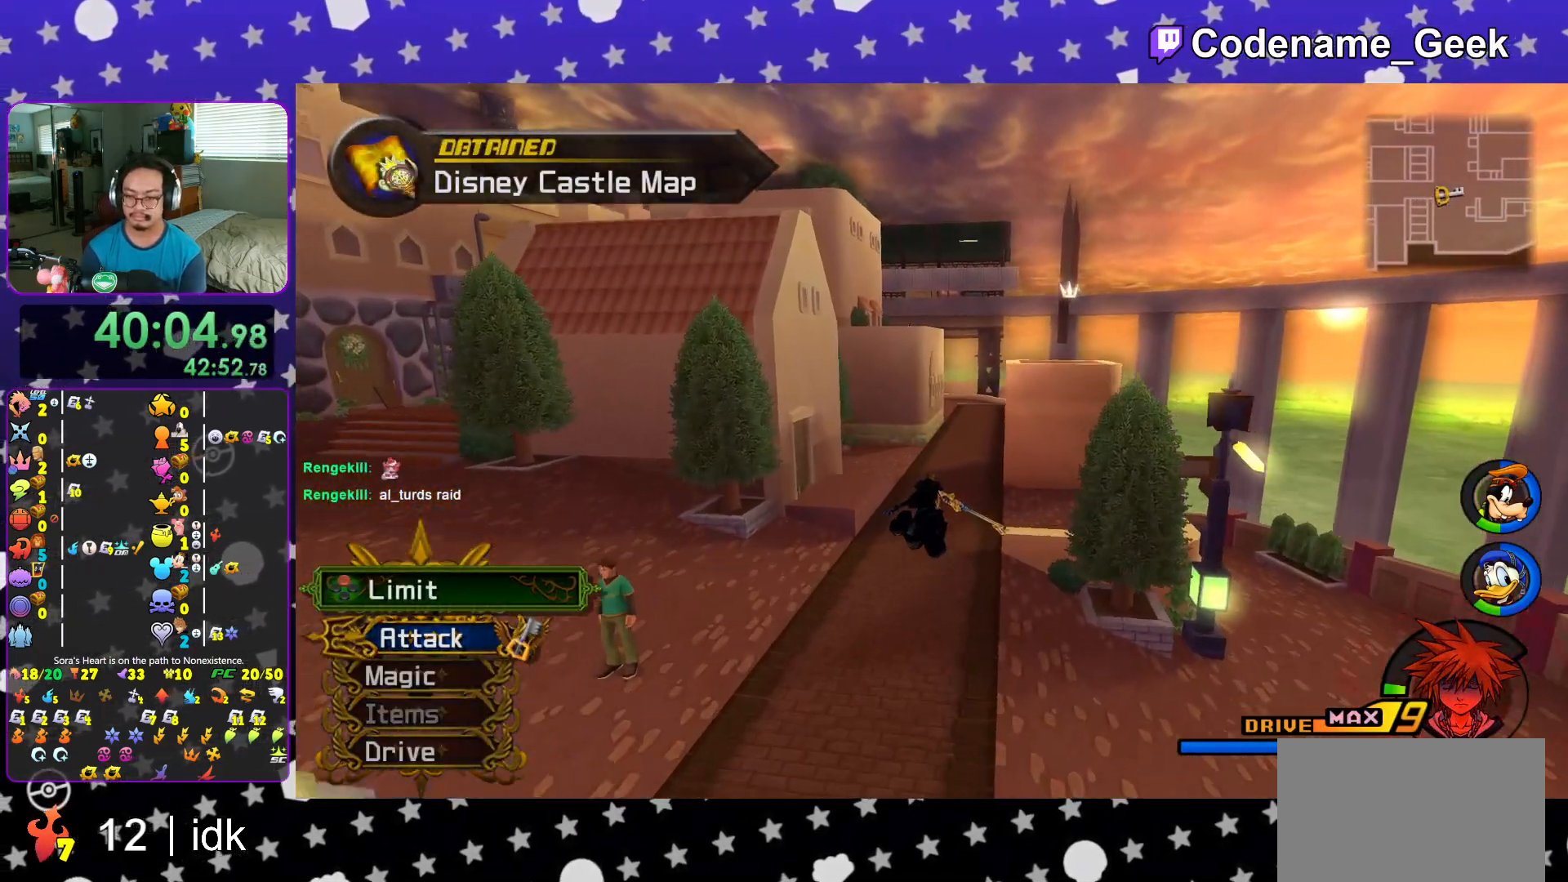
{"buttons": ["Y"], "left_stick": "up", "right_stick": "center", "events": []}
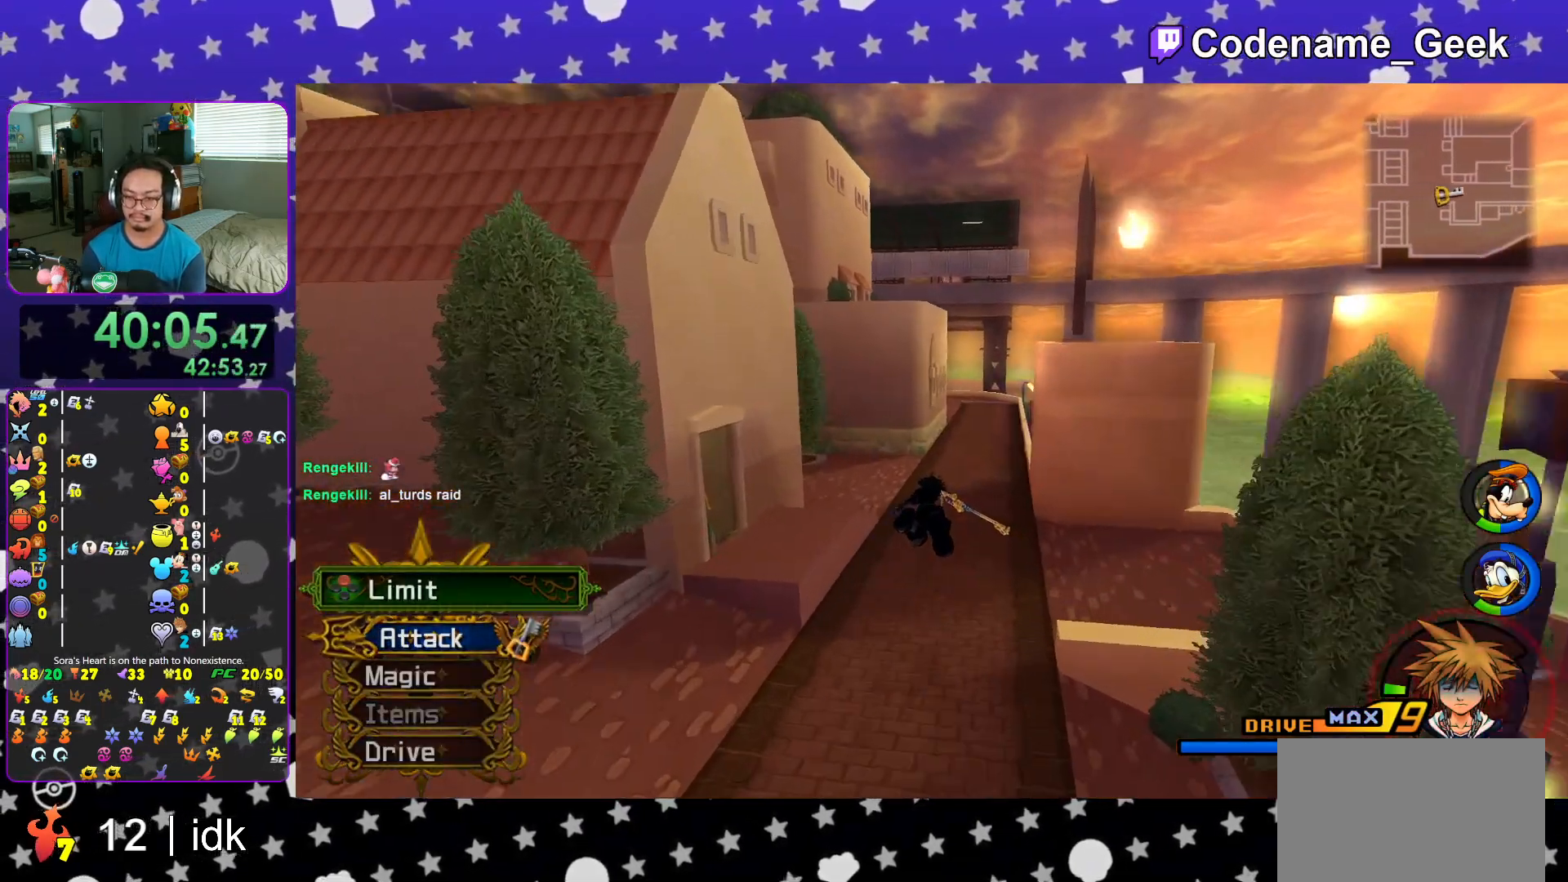
{"buttons": ["Y"], "left_stick": "up", "right_stick": "center", "events": [[16, "right_stick", "left"], [150, "right_stick", "center"], [300, "right_stick", "left"], [433, "right_stick", "center"]]}
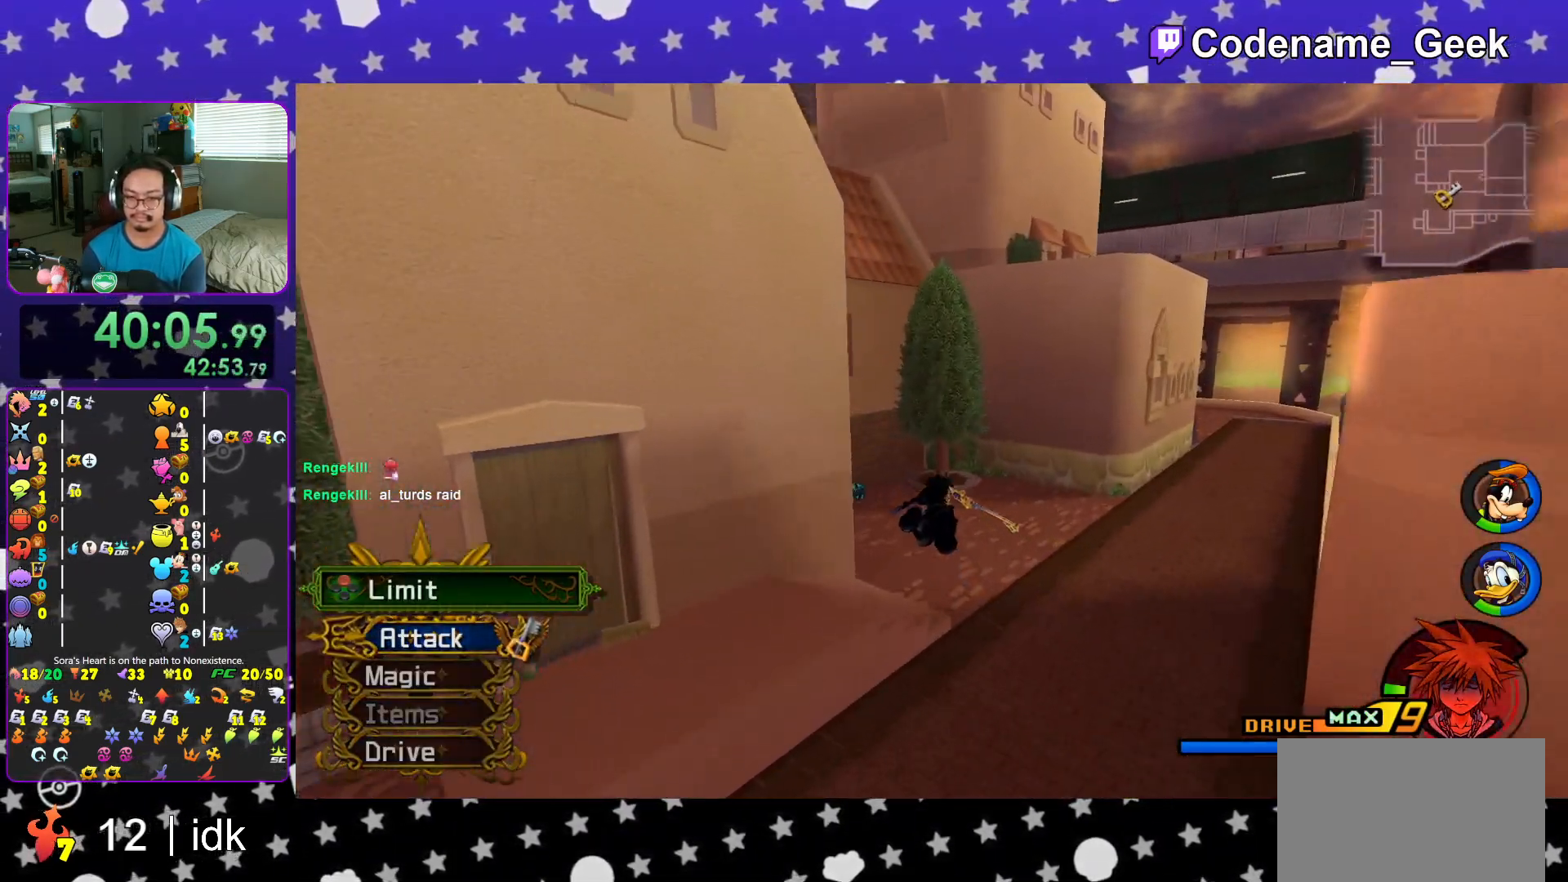
{"buttons": [], "left_stick": "up-left", "right_stick": "center", "events": [[167, "left_stick", "up-left"], [200, "L1", "down"], [267, "Y", "up"], [284, "L1", "up"], [400, "L1", "down"], [450, "L1", "up"]]}
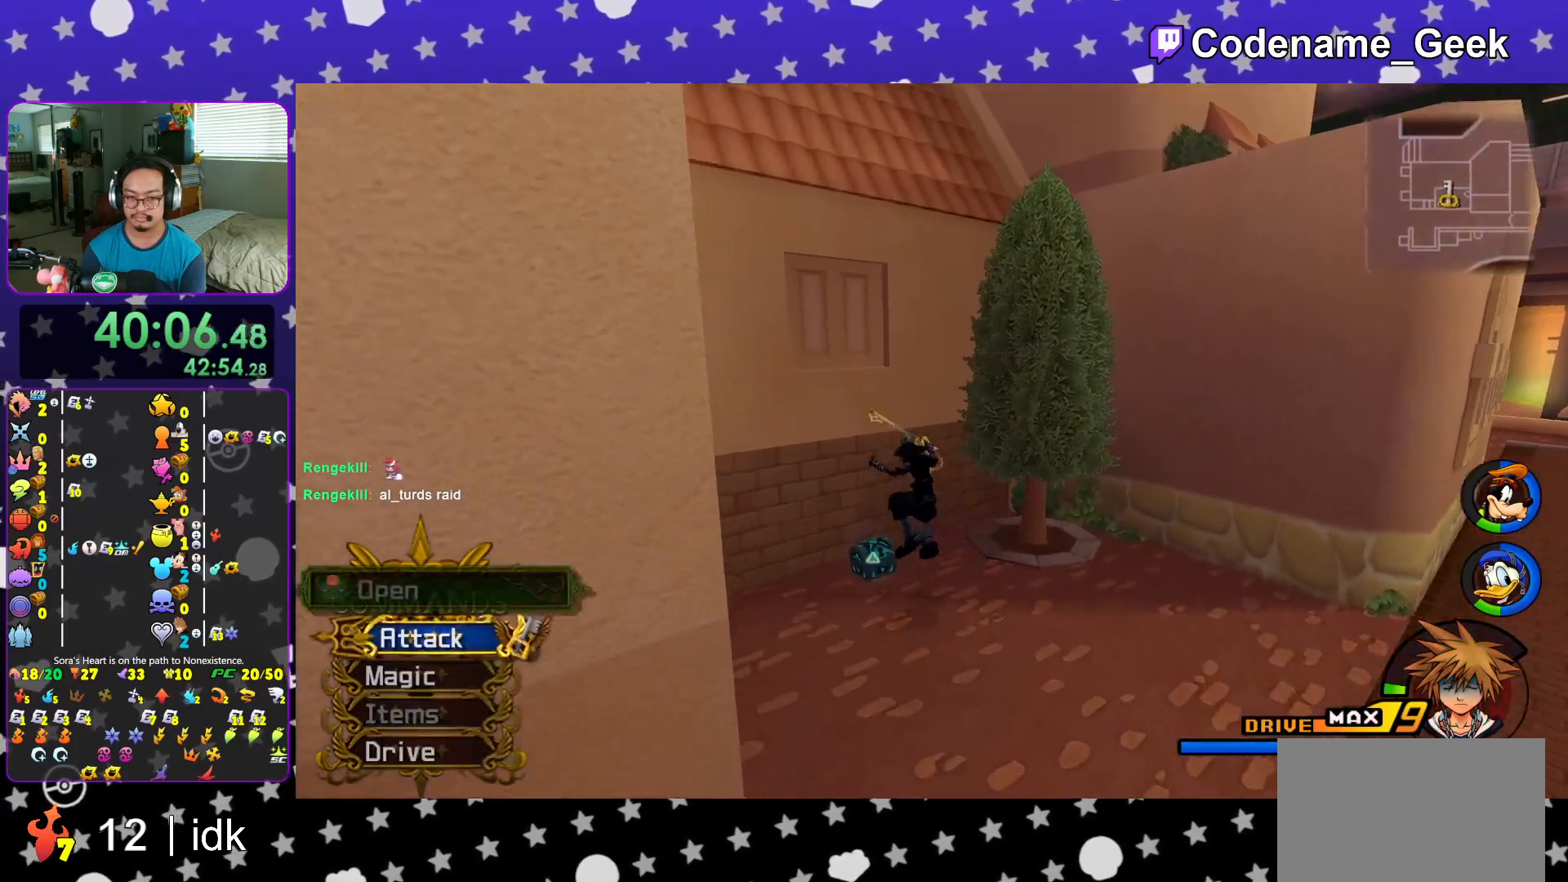
{"buttons": [], "left_stick": "right", "right_stick": "right", "events": [[133, "L1", "down"], [183, "L1", "up"], [183, "right_stick", "right"], [383, "X", "down"], [467, "X", "up"], [467, "left_stick", "right"]]}
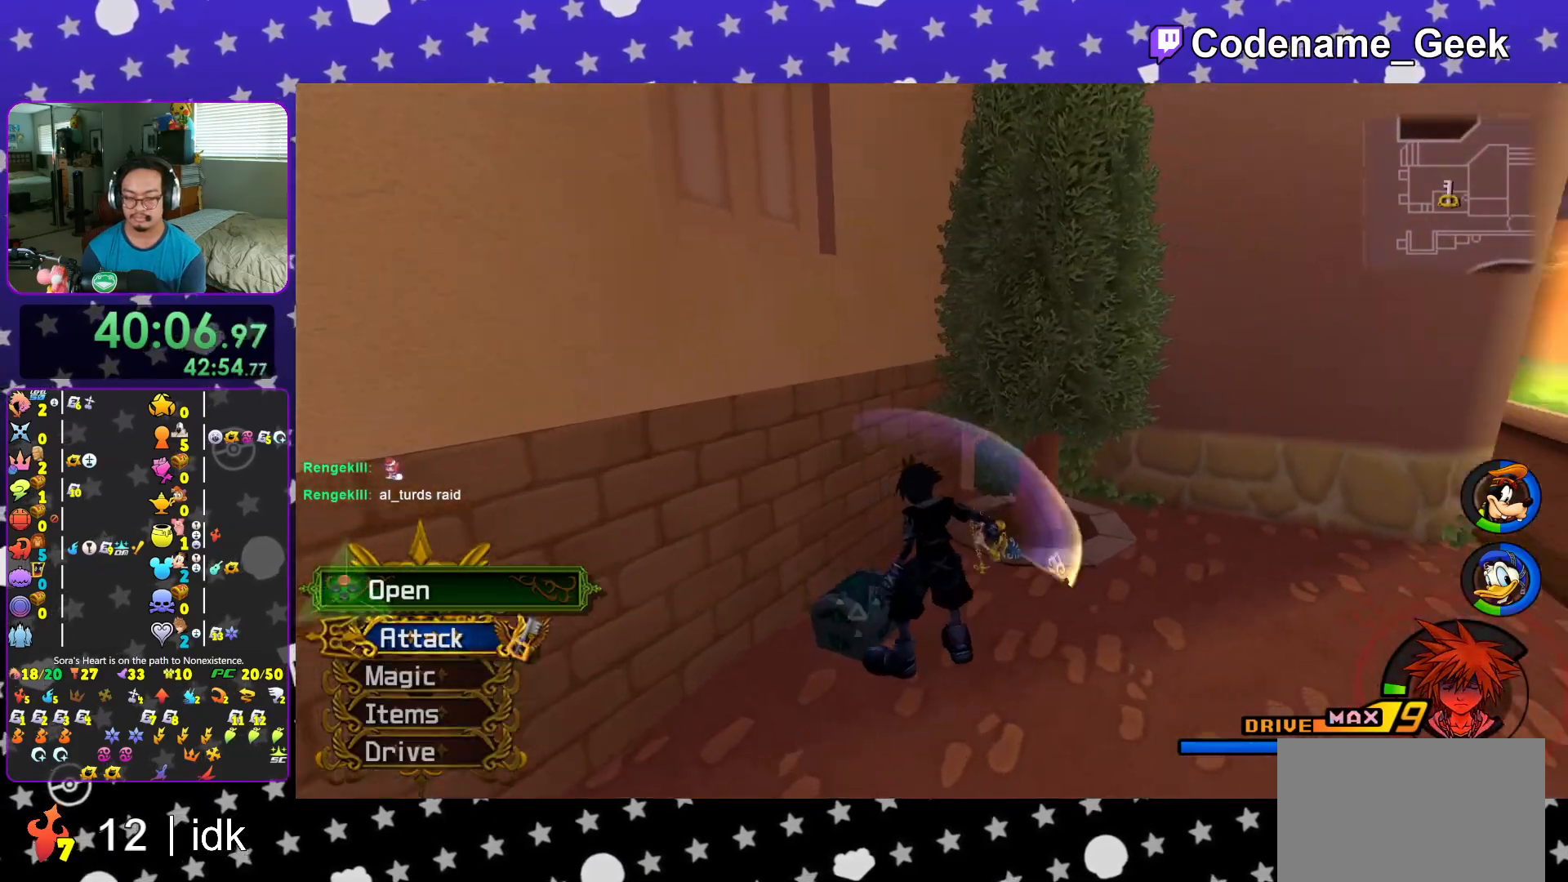
{"buttons": ["X"], "left_stick": "right", "right_stick": "center", "events": [[67, "X", "down"], [200, "X", "up"], [267, "X", "down"], [350, "L1", "down"], [384, "X", "up"], [467, "L1", "up"], [467, "X", "down"], [484, "right_stick", "center"]]}
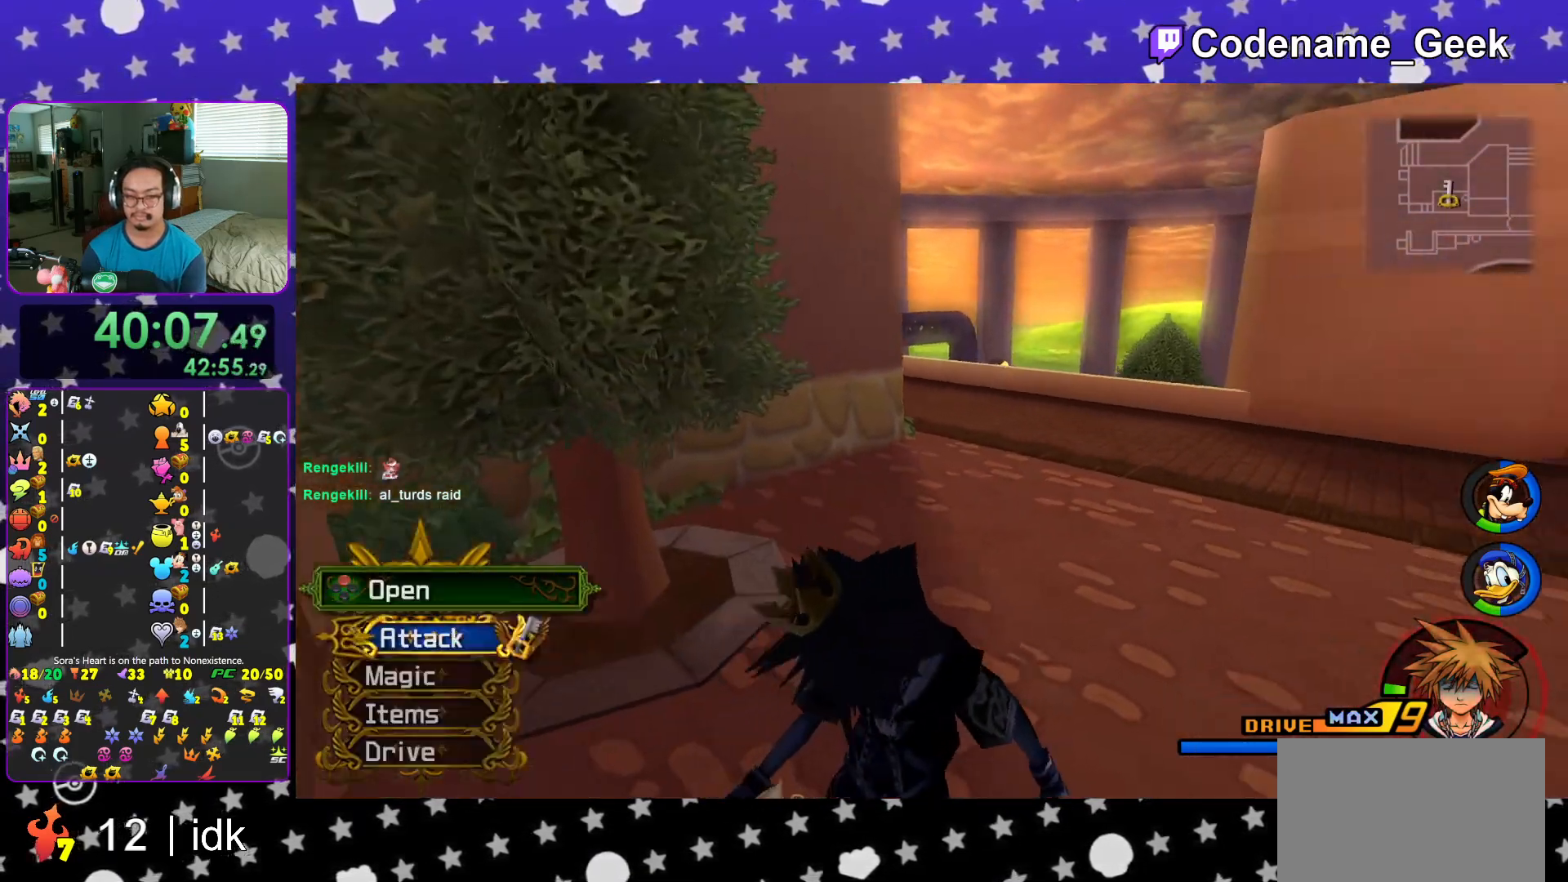
{"buttons": [], "left_stick": "up", "right_stick": "center", "events": [[50, "X", "up"], [50, "left_stick", "center"], [100, "L1", "down"], [150, "X", "down"], [183, "L1", "up"], [266, "X", "up"], [283, "right_stick", "down"], [350, "L1", "down"], [383, "left_stick", "up"], [383, "right_stick", "center"], [417, "L1", "up"]]}
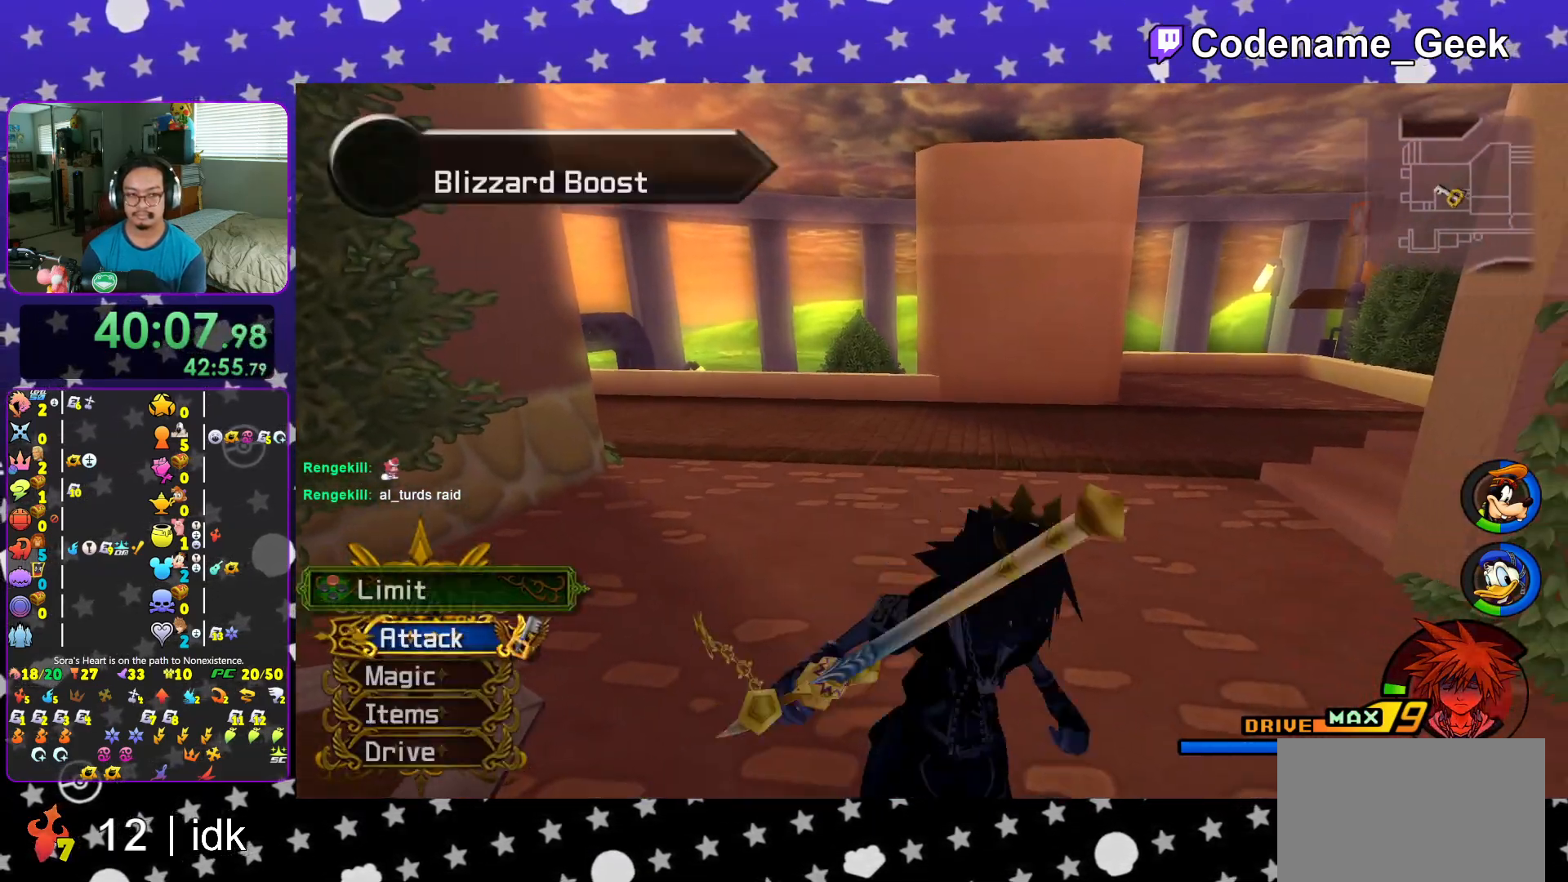
{"buttons": ["B"], "left_stick": "up", "right_stick": "center", "events": [[83, "B", "down"]]}
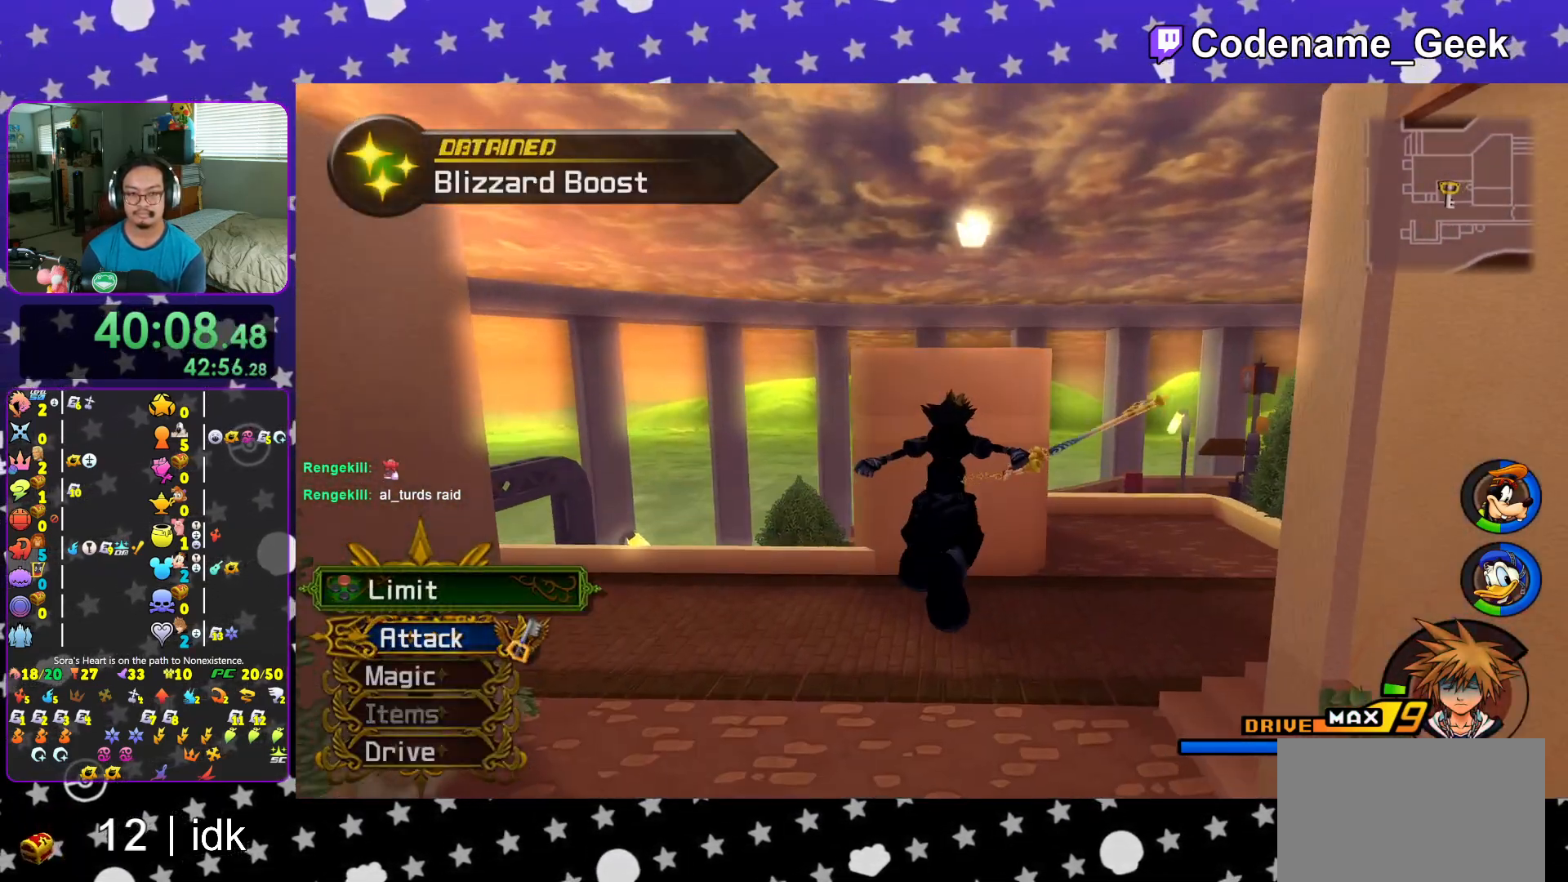
{"buttons": ["B"], "left_stick": "up", "right_stick": "center", "events": [[66, "B", "up"], [116, "B", "down"]]}
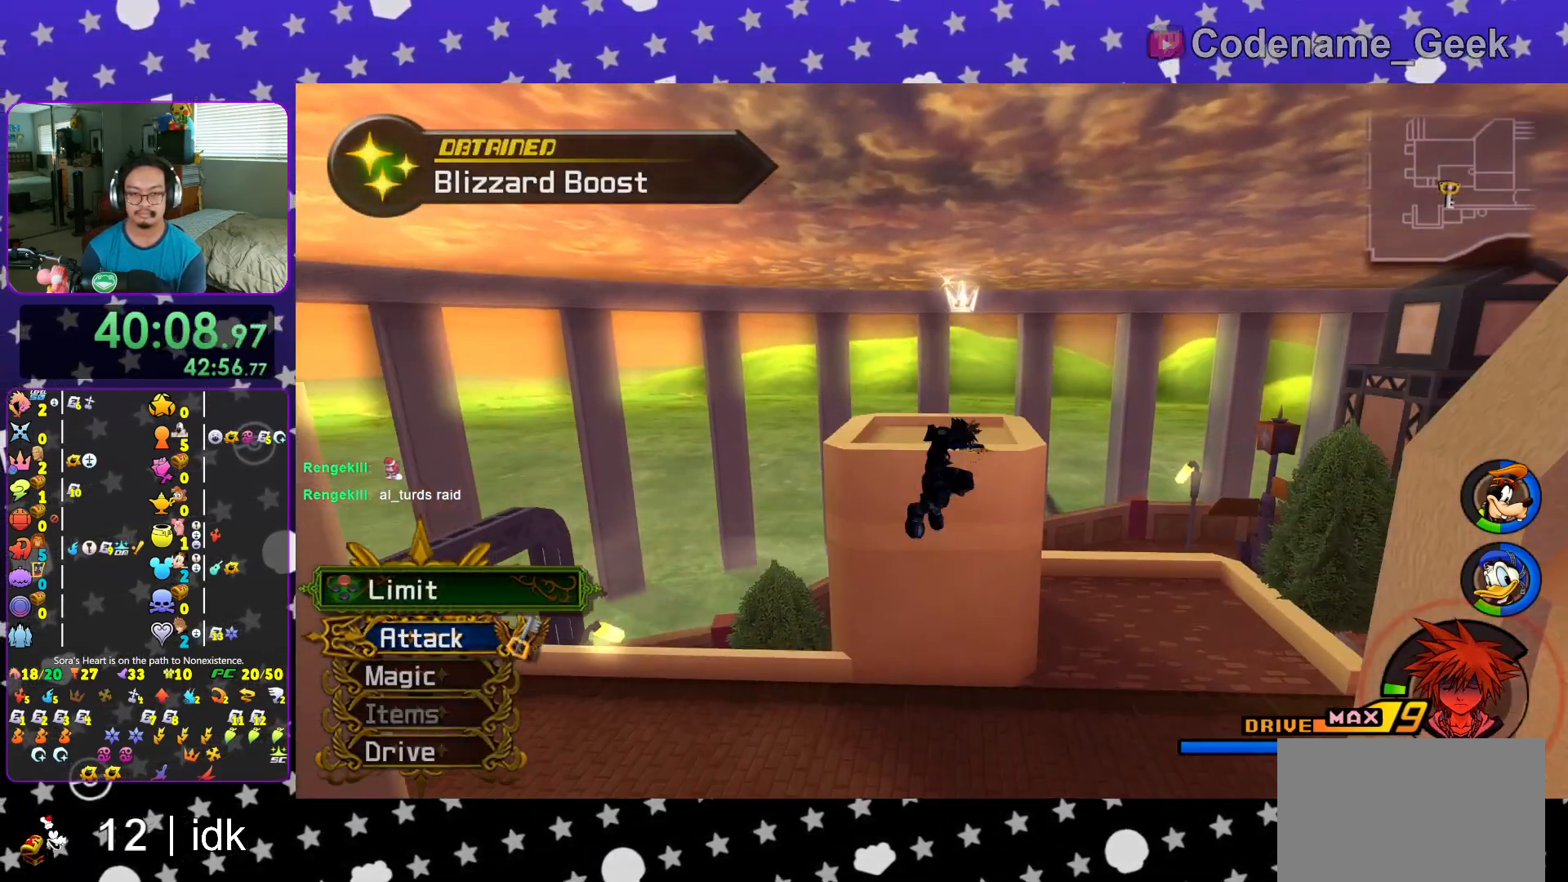
{"buttons": [], "left_stick": "up", "right_stick": "center", "events": [[67, "B", "up"]]}
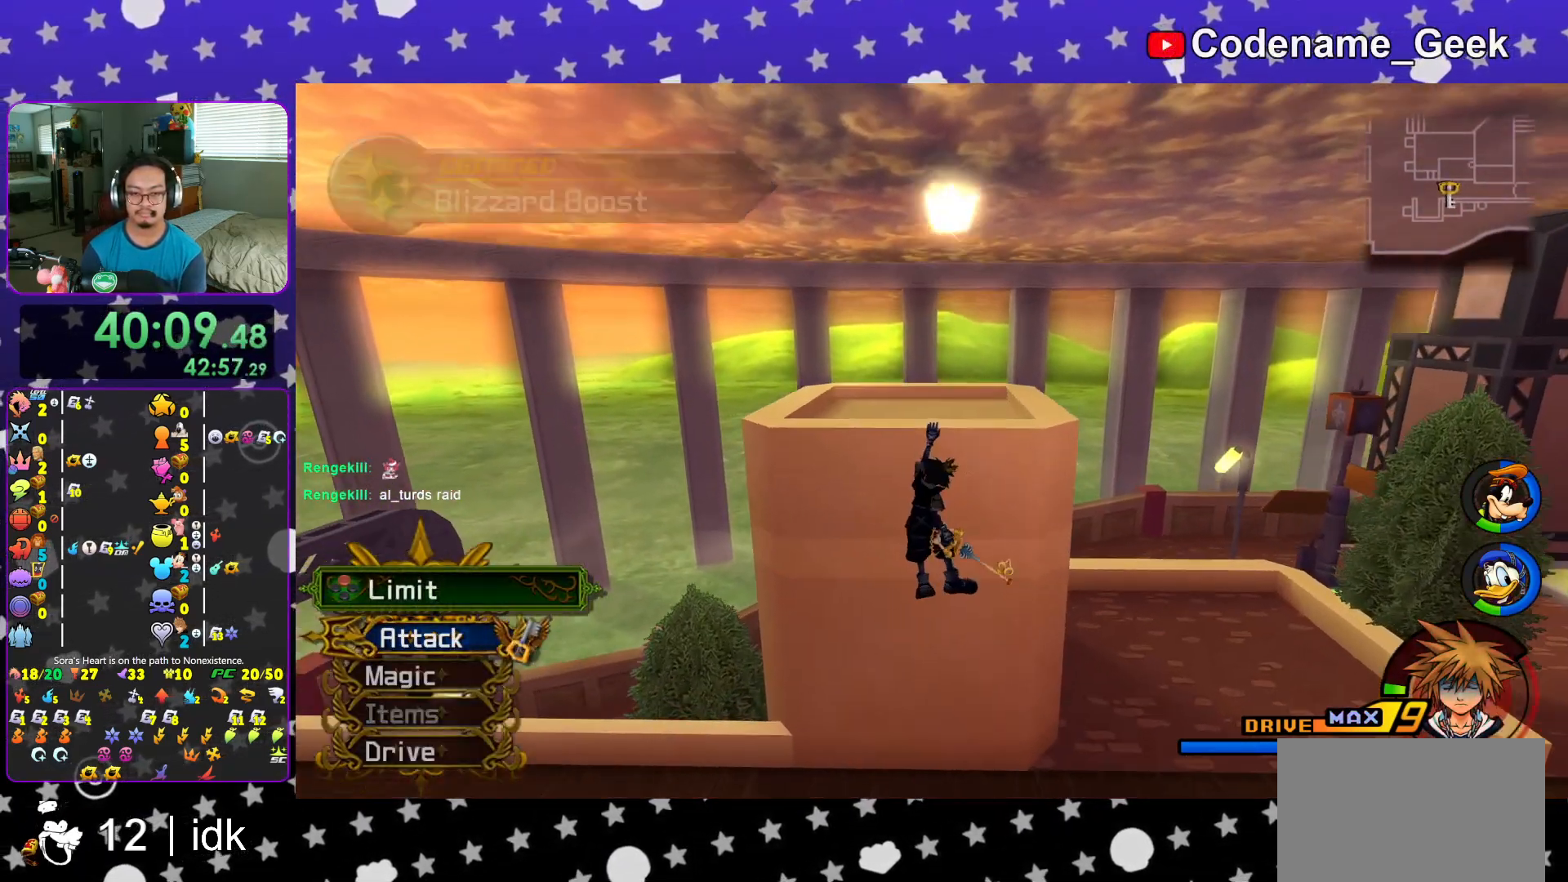
{"buttons": [], "left_stick": "left", "right_stick": "left", "events": [[83, "right_stick", "left"], [166, "left_stick", "up-left"], [266, "right_stick", "center"], [300, "left_stick", "left"], [383, "right_stick", "left"]]}
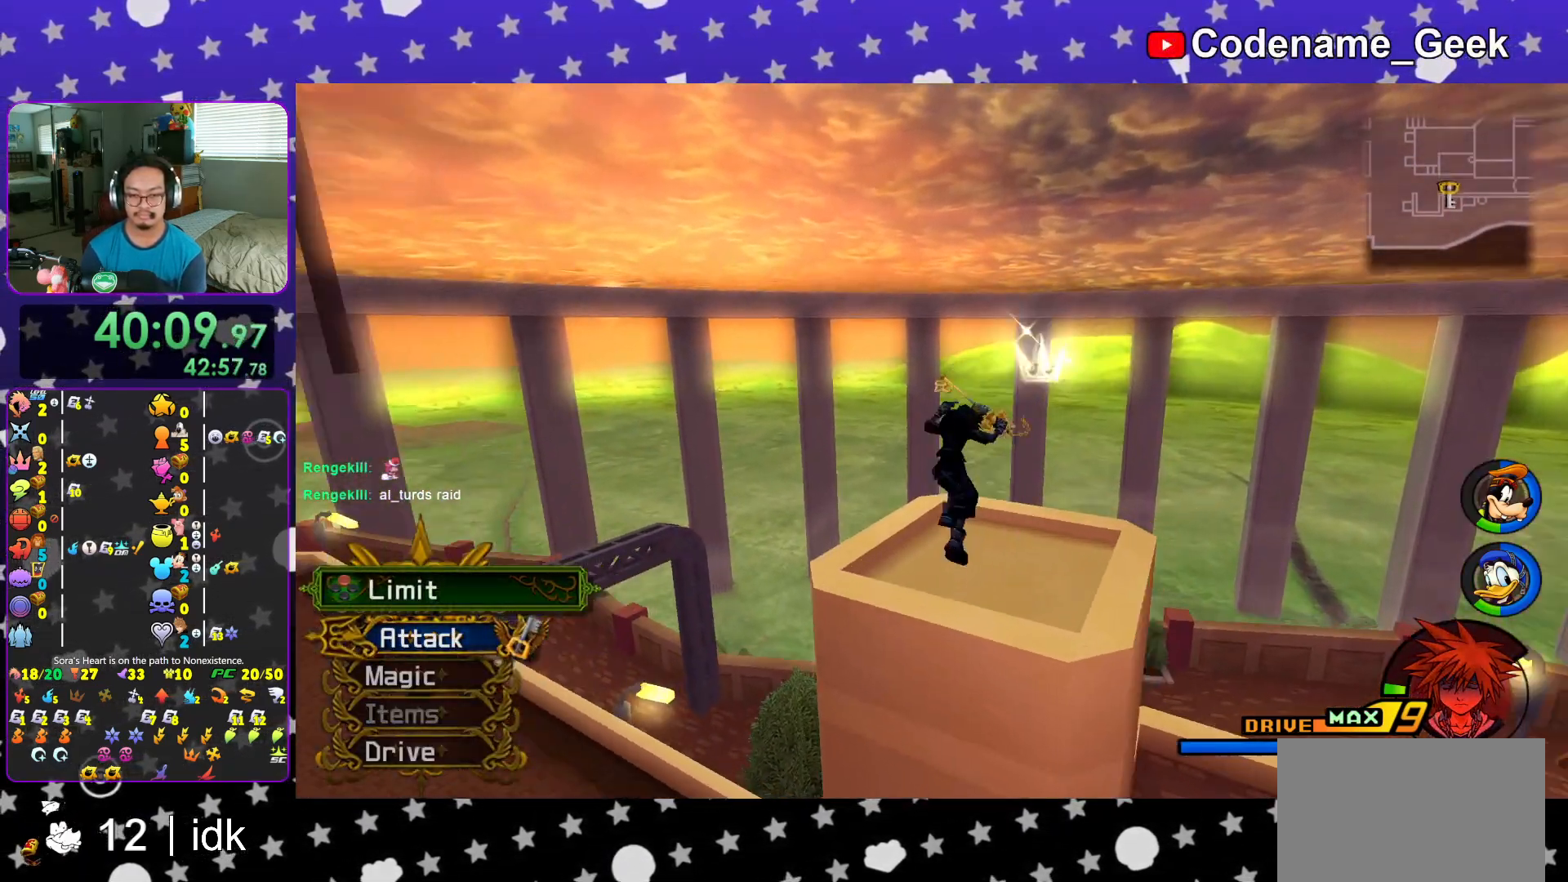
{"buttons": ["B"], "left_stick": "up-left", "right_stick": "center", "events": [[317, "left_stick", "up-left"], [367, "right_stick", "center"], [434, "B", "down"]]}
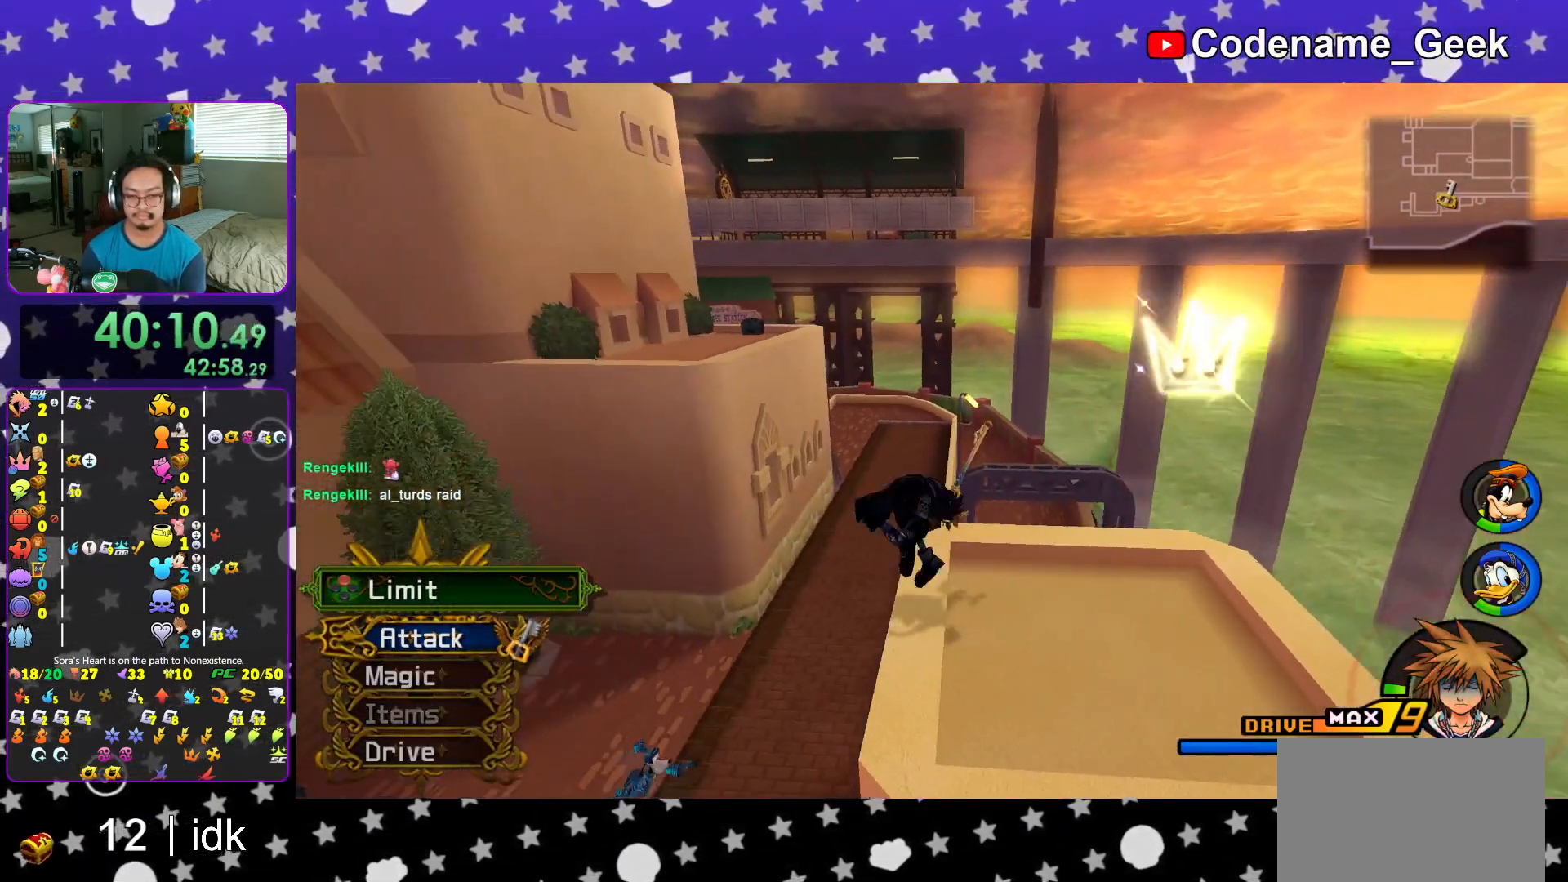
{"buttons": ["Y"], "left_stick": "up-left", "right_stick": "center", "events": [[150, "B", "up"], [216, "B", "down"], [367, "B", "up"], [450, "Y", "down"]]}
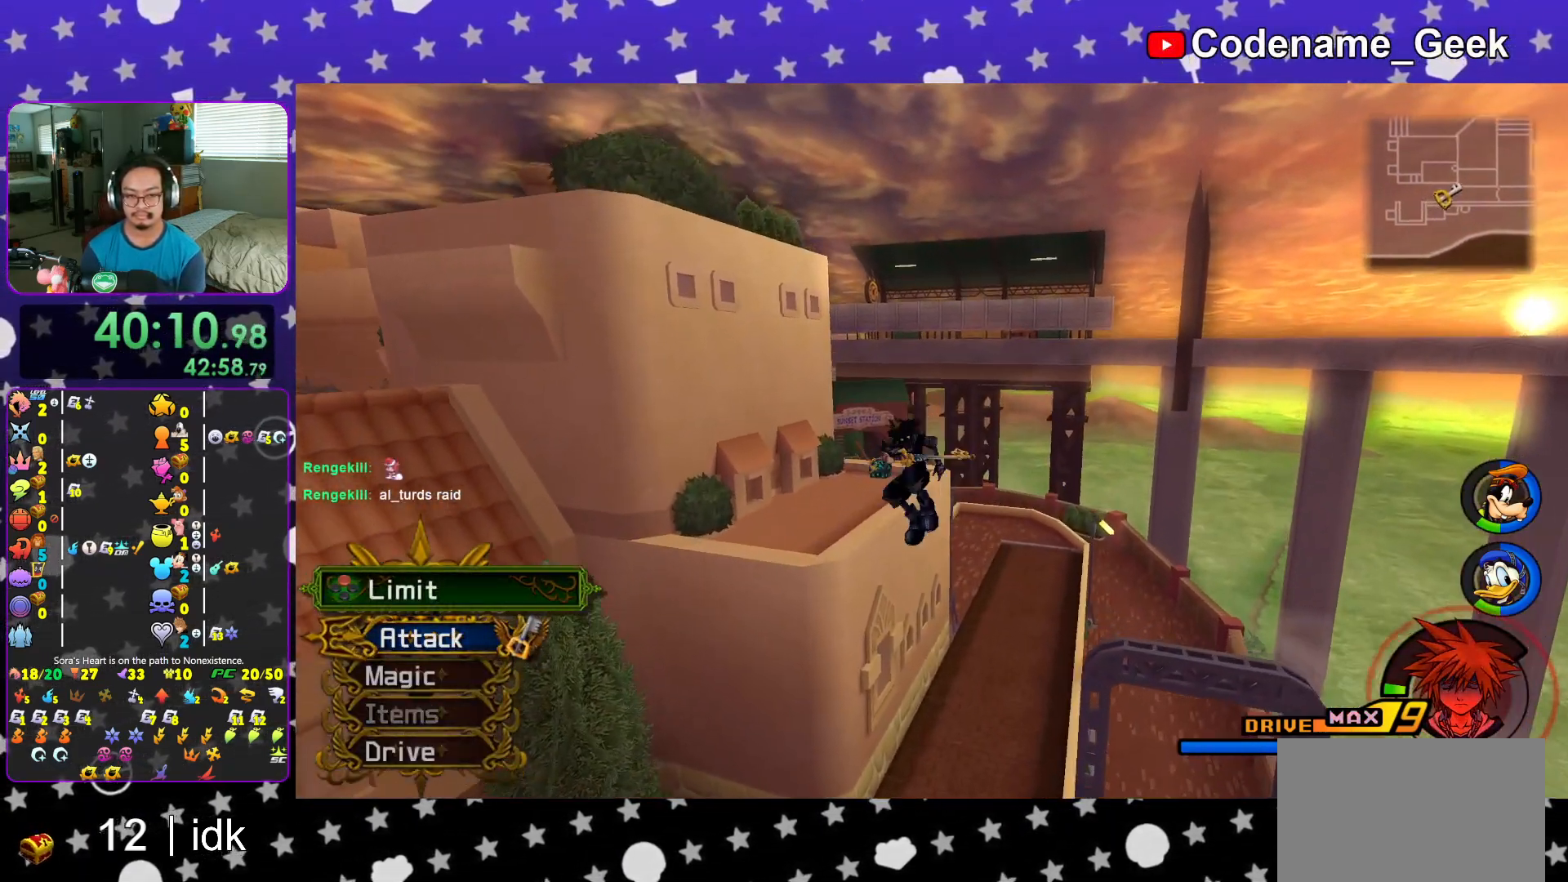
{"buttons": ["L1"], "left_stick": "up", "right_stick": "center", "events": [[250, "left_stick", "up"], [400, "Y", "up"], [450, "L1", "down"]]}
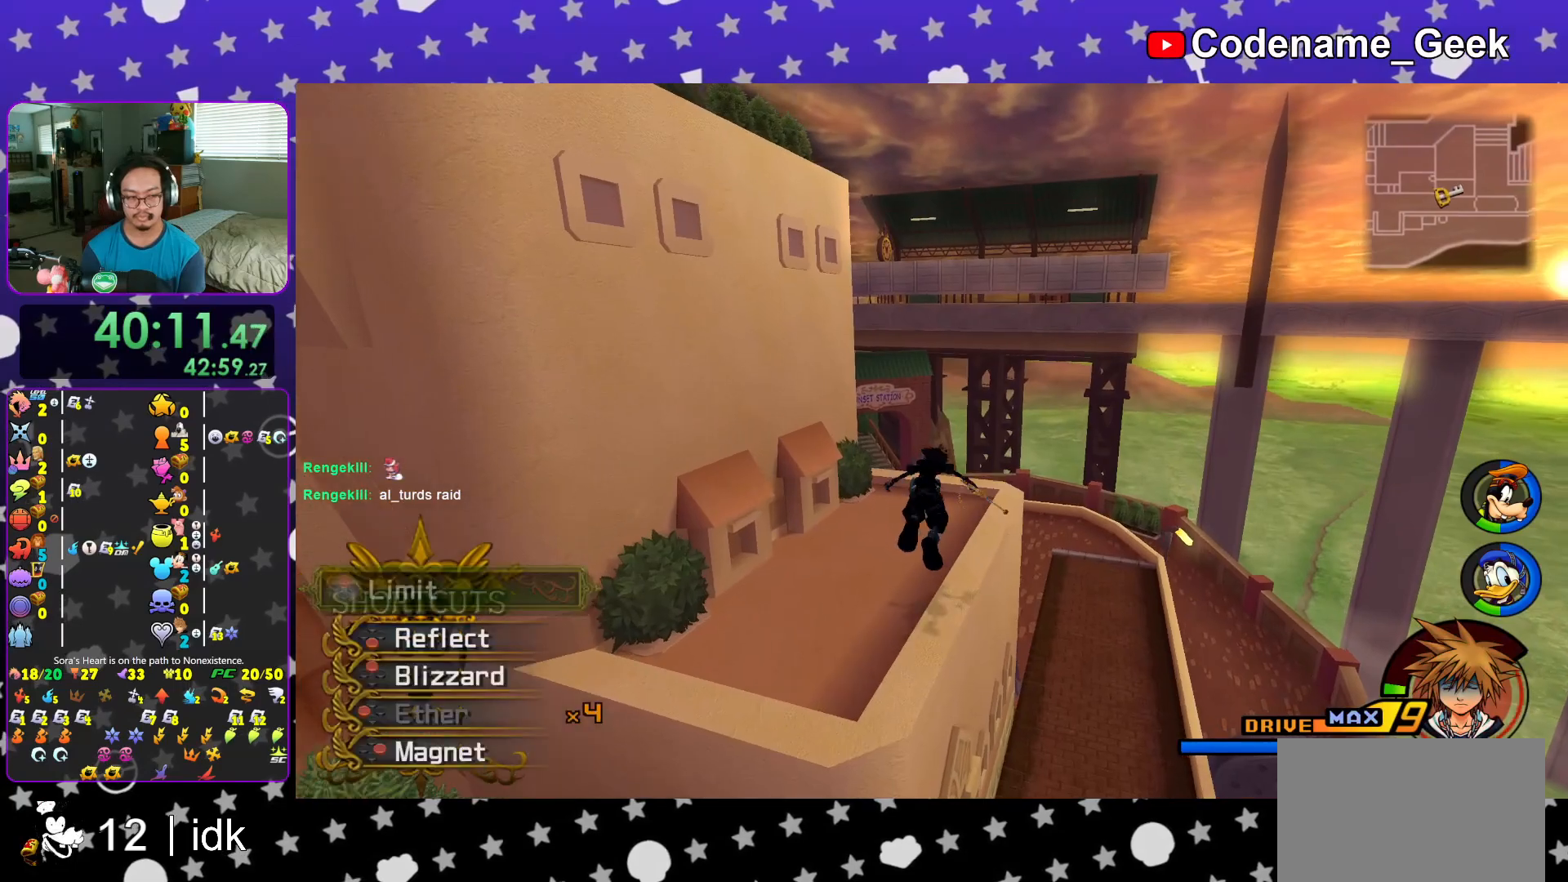
{"buttons": [], "left_stick": "up", "right_stick": "left", "events": [[16, "L1", "up"], [33, "right_stick", "left"], [133, "right_stick", "center"], [250, "right_stick", "left"]]}
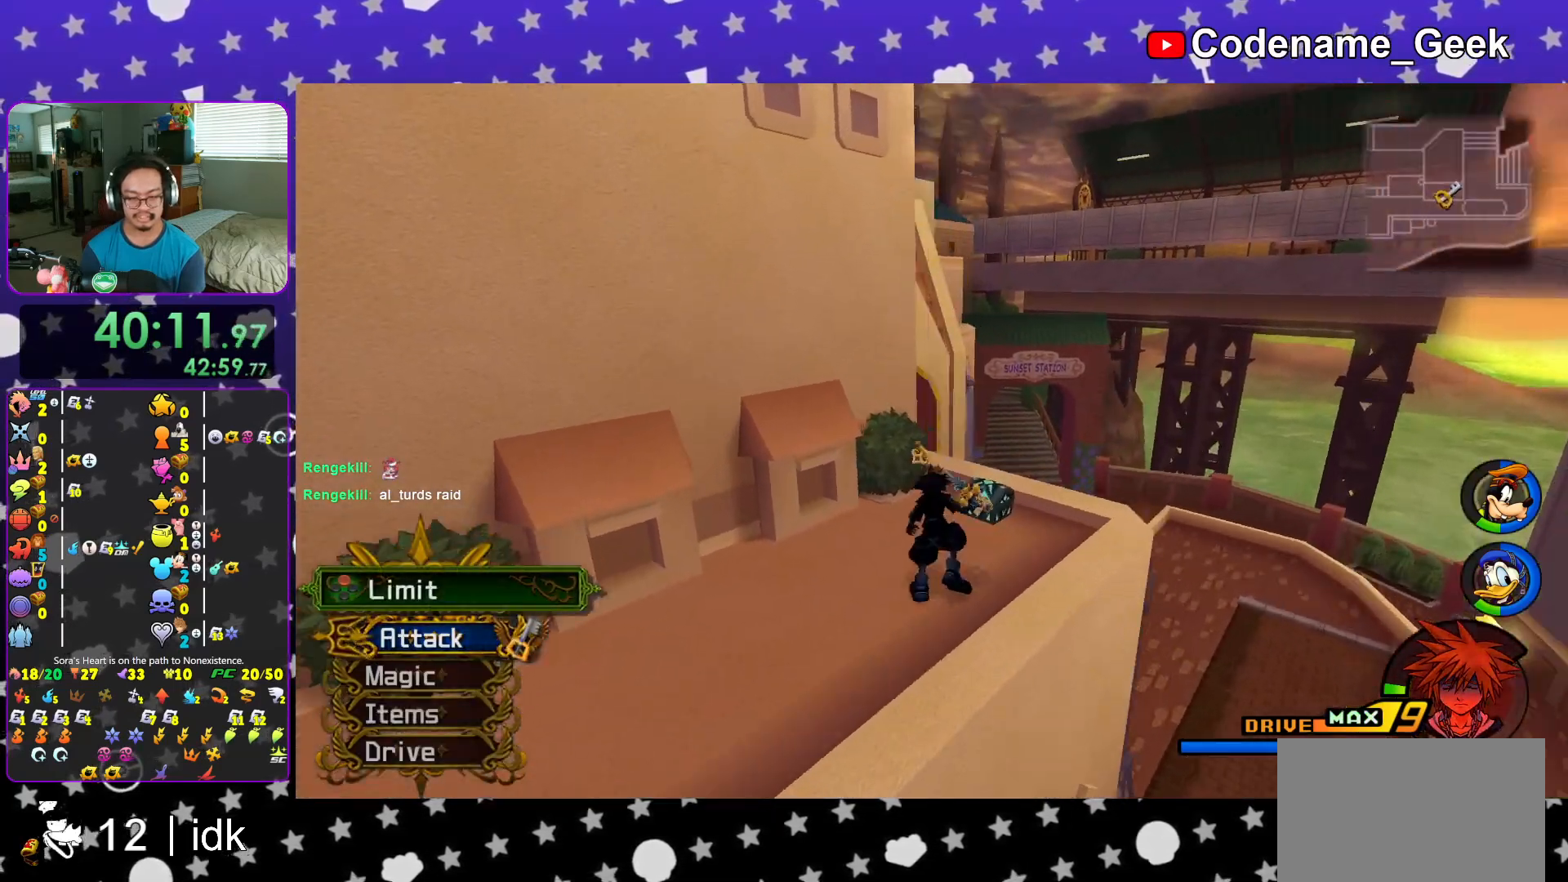
{"buttons": [], "left_stick": "center", "right_stick": "center", "events": [[17, "X", "down"], [150, "X", "up"], [217, "left_stick", "center"], [250, "X", "down"], [250, "right_stick", "center"], [334, "X", "up"]]}
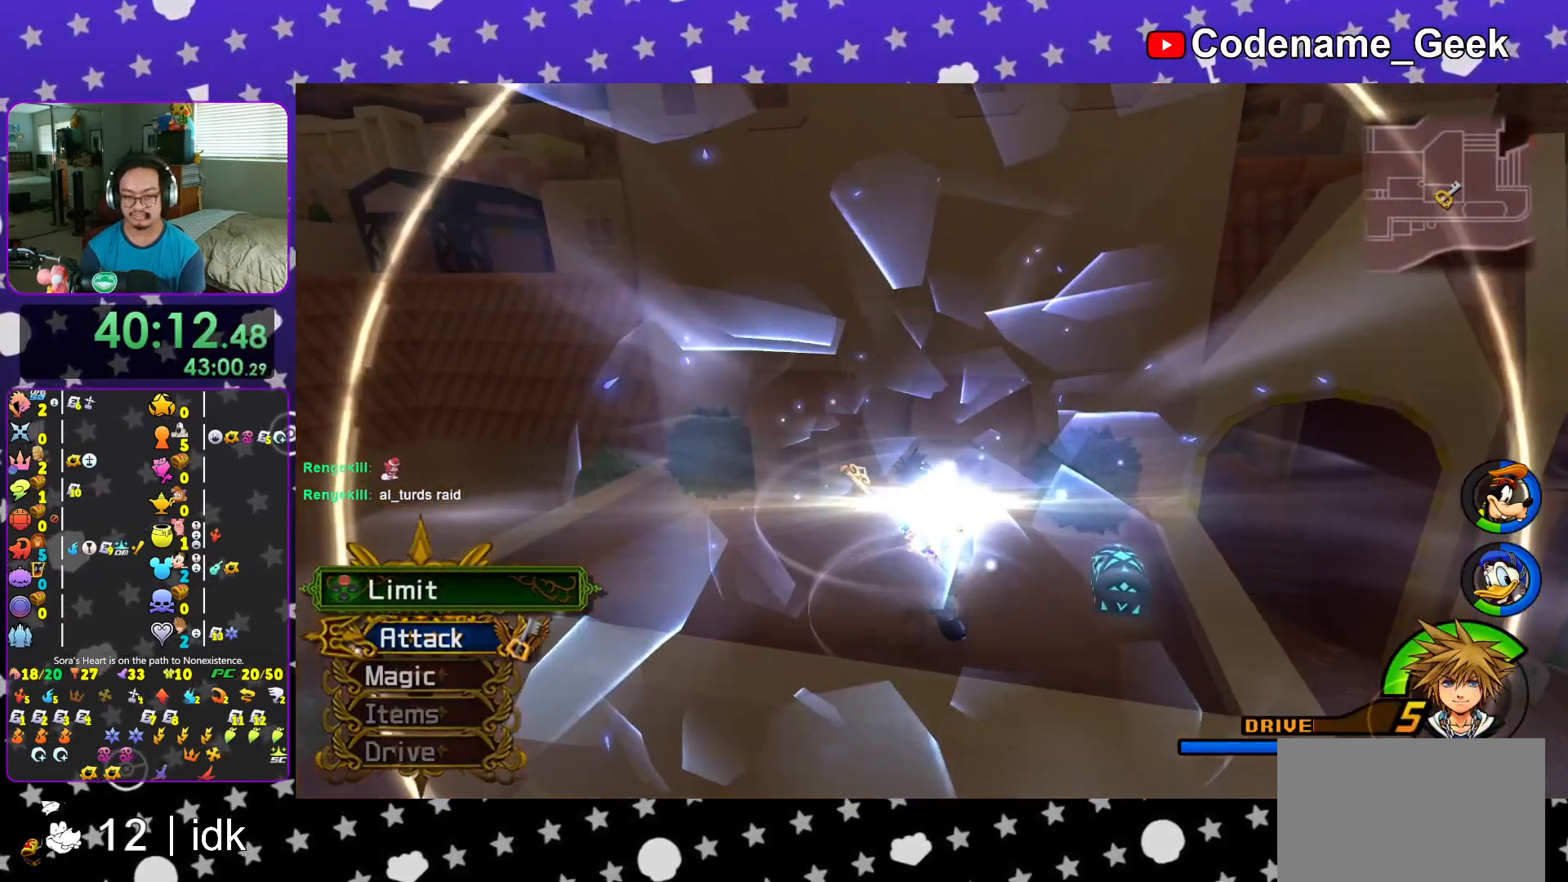
{"buttons": ["X"], "left_stick": "right", "right_stick": "center", "events": [[100, "right_stick", "down-right"], [200, "left_stick", "right"], [216, "X", "down"], [216, "right_stick", "center"], [317, "X", "up"], [433, "X", "down"]]}
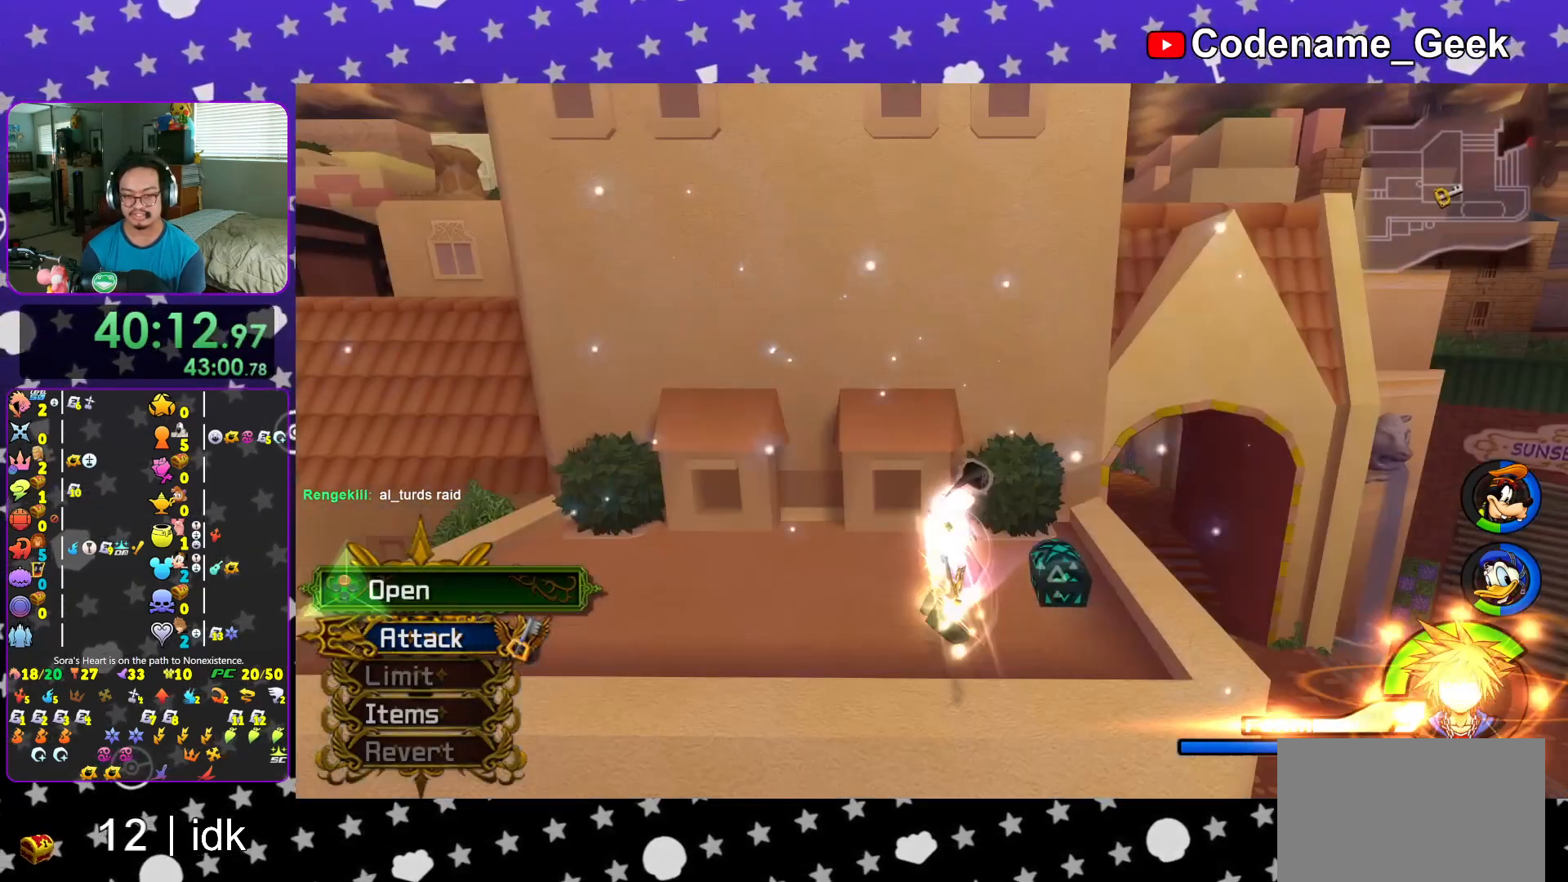
{"buttons": [], "left_stick": "center", "right_stick": "center", "events": [[33, "X", "up"], [50, "left_stick", "up"], [100, "X", "down"], [150, "left_stick", "center"], [217, "X", "up"], [300, "X", "down"], [434, "X", "up"]]}
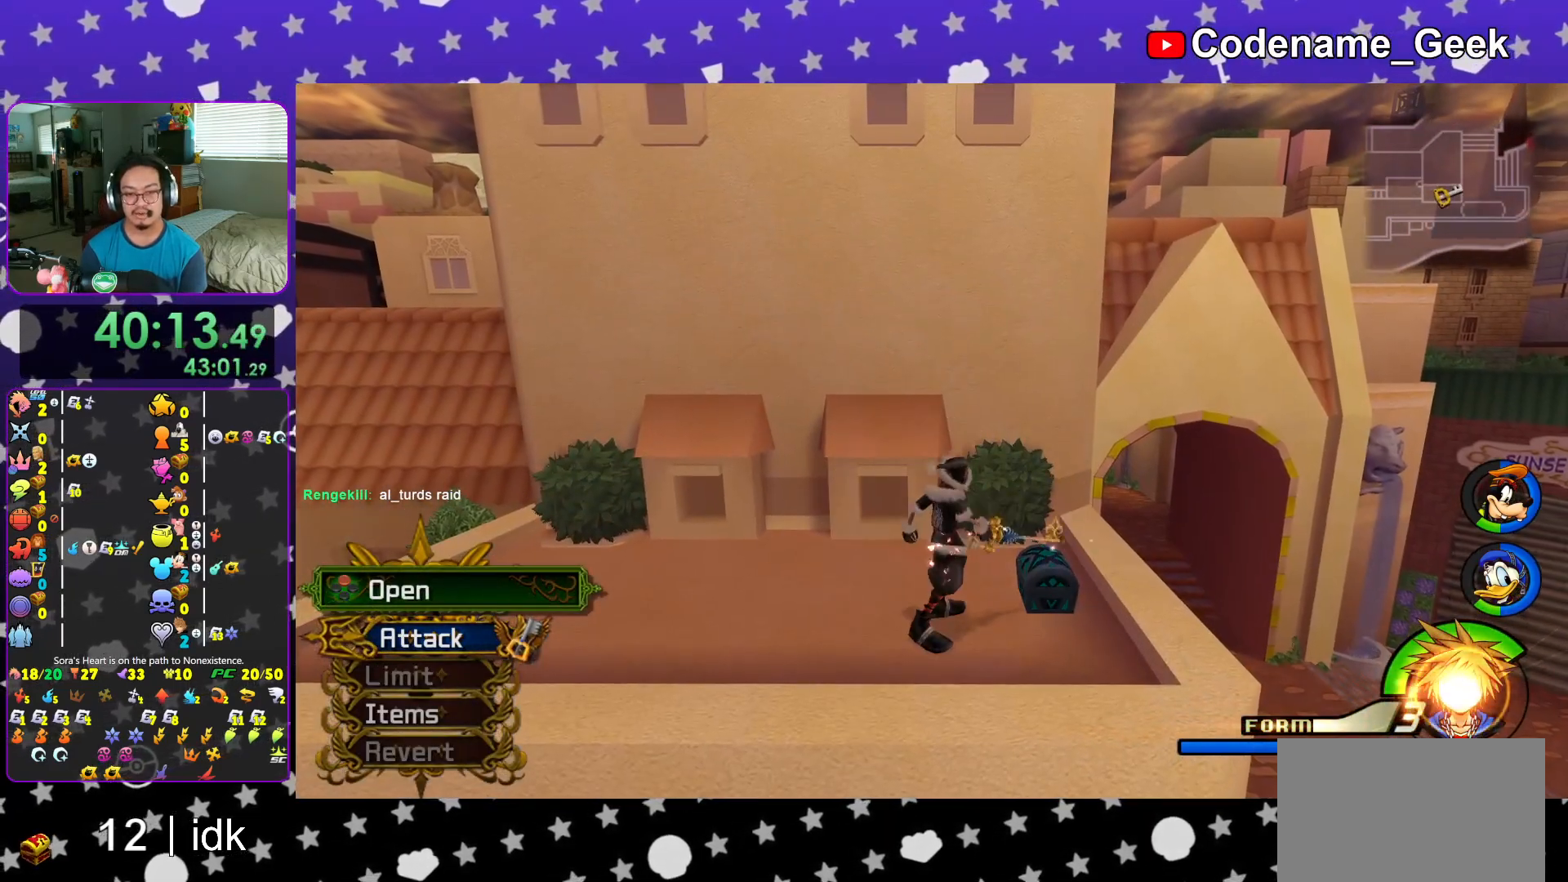
{"buttons": [], "left_stick": "up-left", "right_stick": "center", "events": [[50, "left_stick", "up-left"], [50, "right_stick", "left"], [150, "right_stick", "center"], [183, "L1", "down"], [300, "L1", "up"]]}
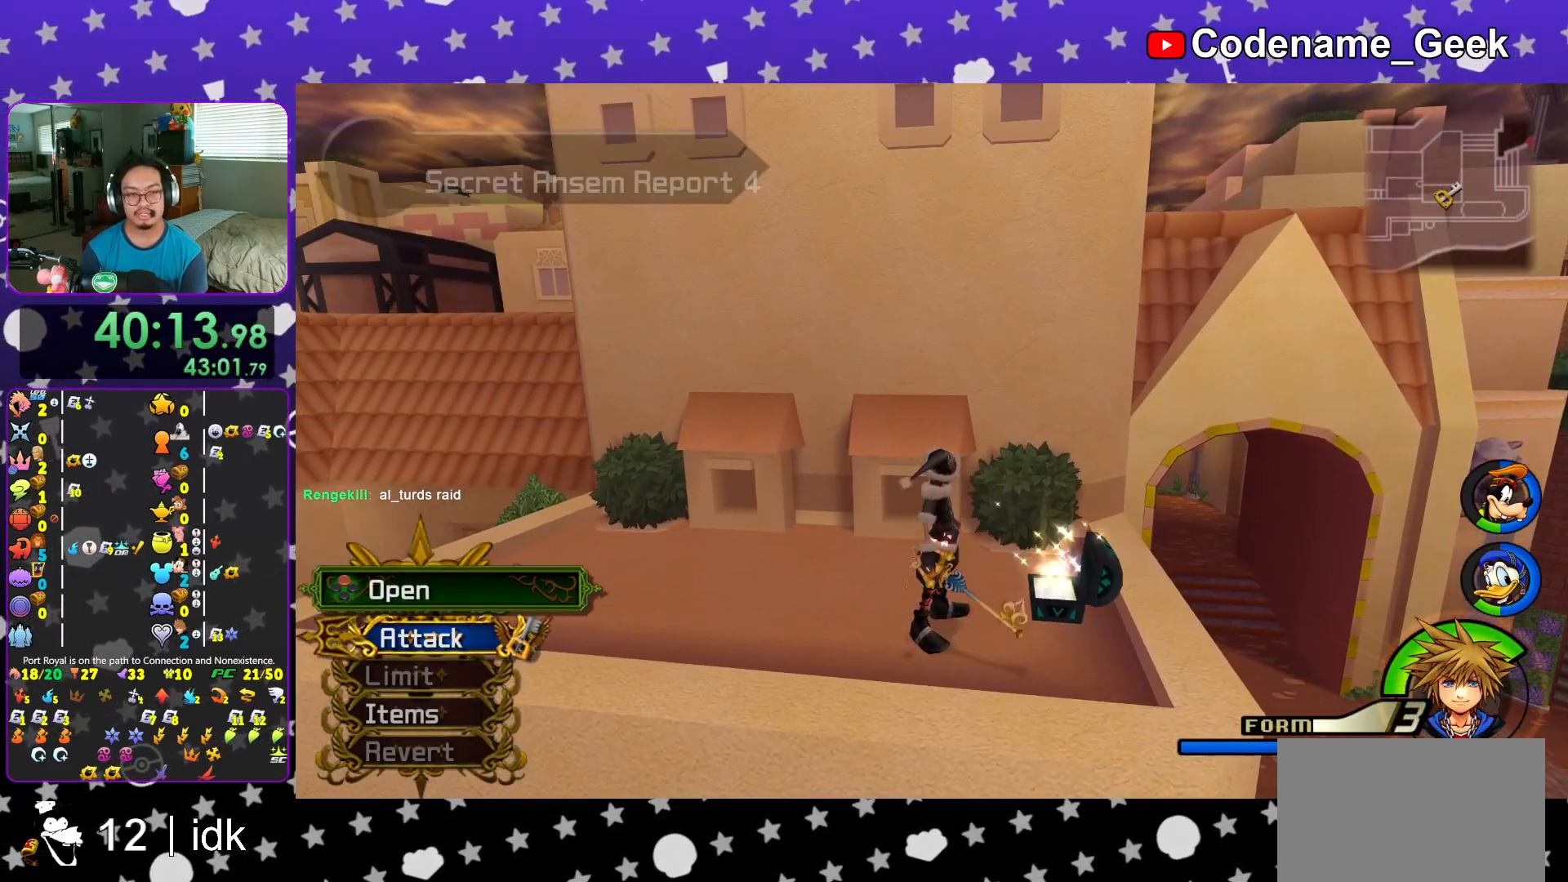
{"buttons": [], "left_stick": "up-right", "right_stick": "center", "events": [[134, "left_stick", "up-right"]]}
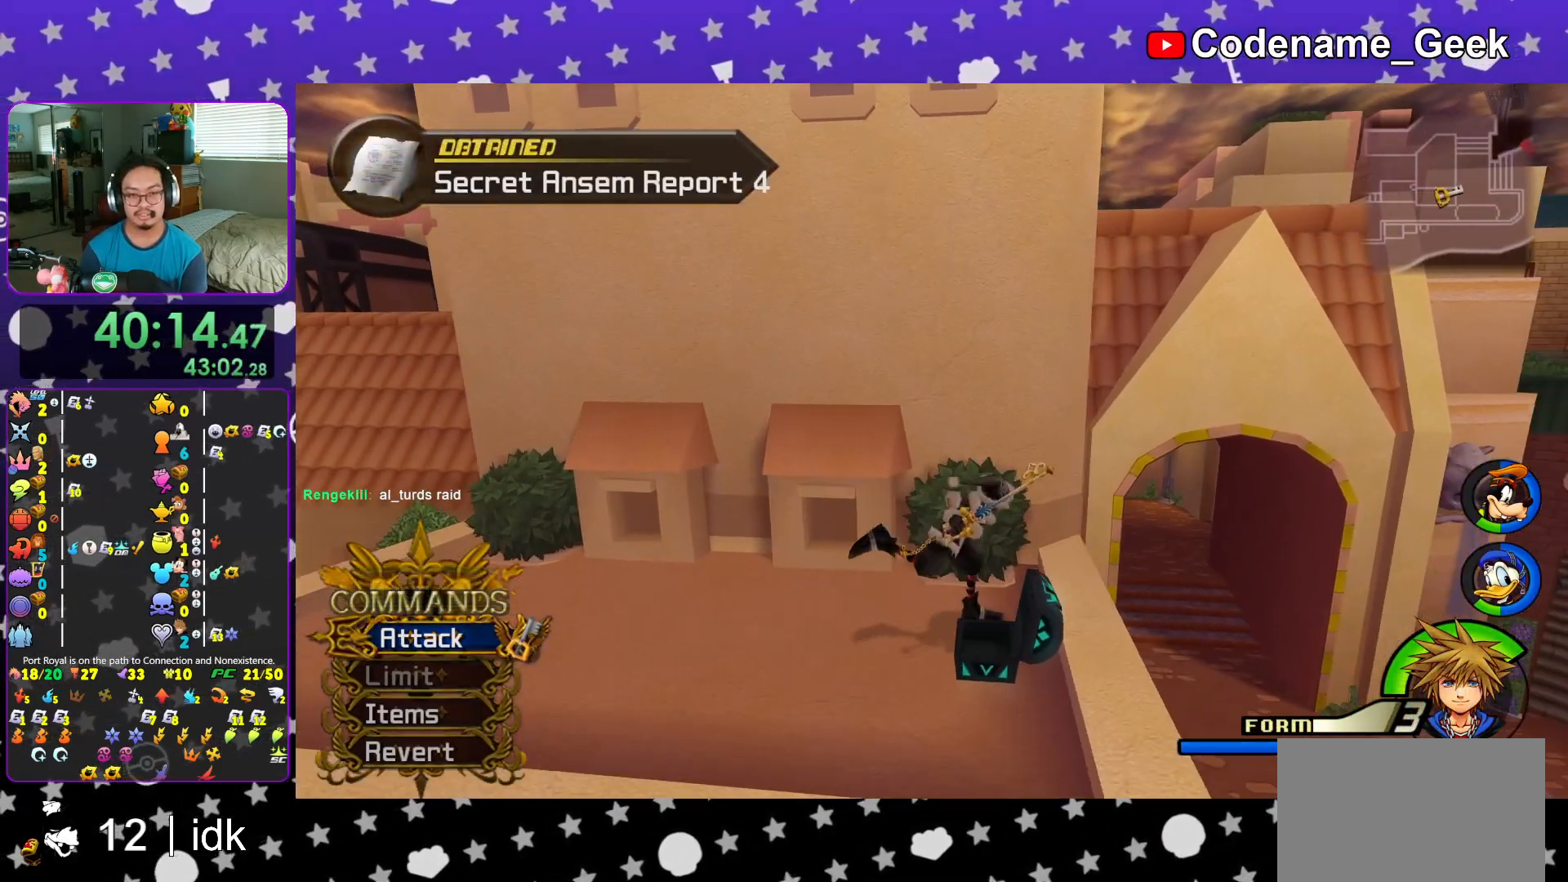
{"buttons": ["Y"], "left_stick": "up", "right_stick": "center", "events": [[50, "Y", "down"], [166, "Y", "up"], [250, "Y", "down"], [367, "left_stick", "up"], [383, "Y", "up"], [467, "Y", "down"]]}
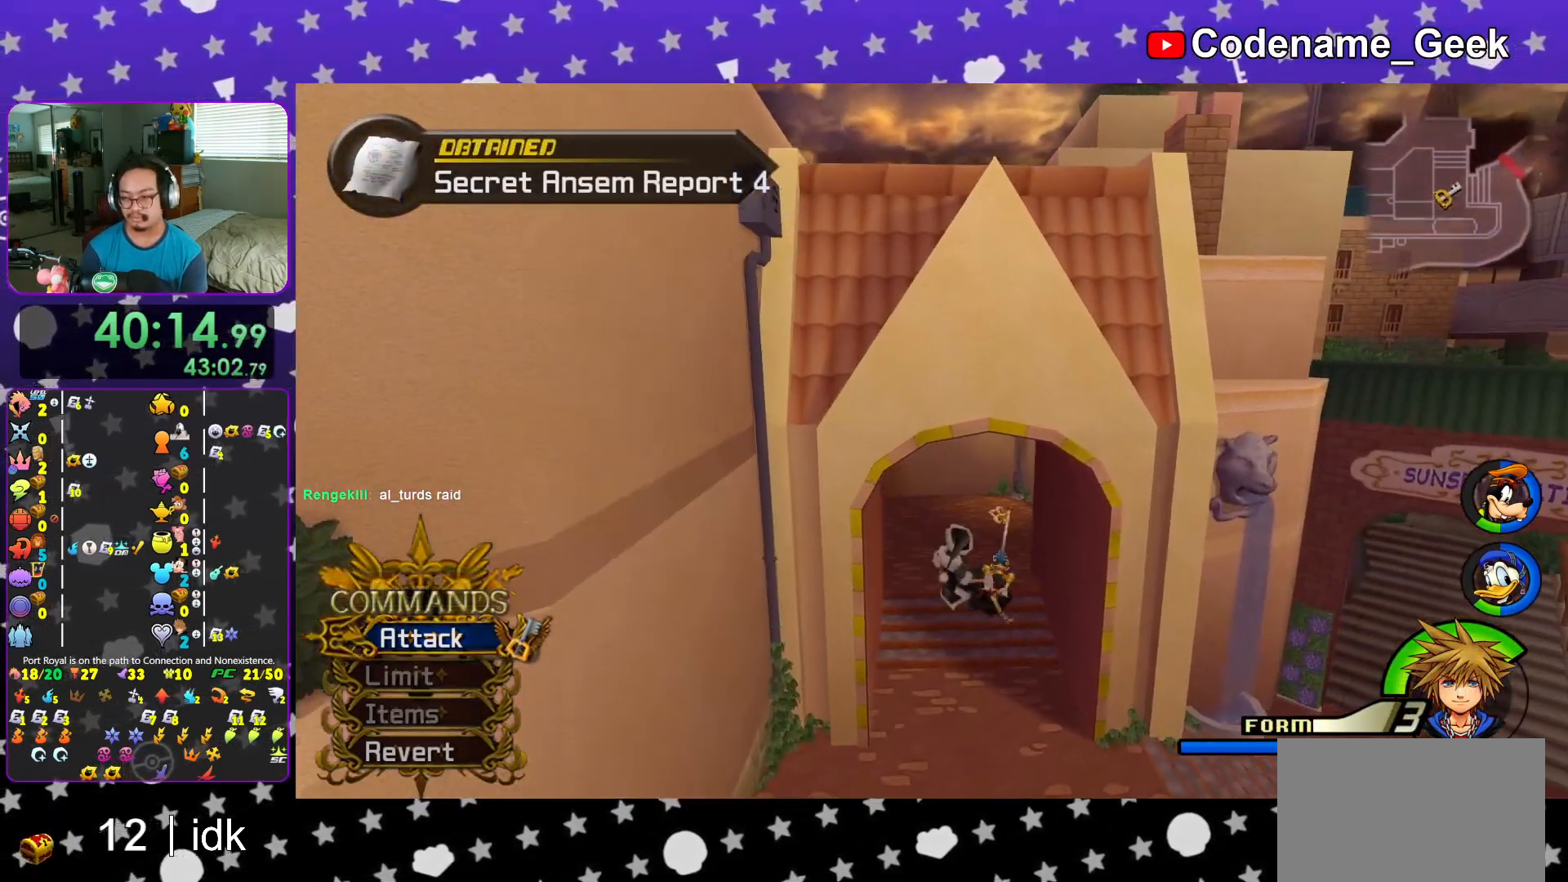
{"buttons": [], "left_stick": "up", "right_stick": "center", "events": [[100, "Y", "up"]]}
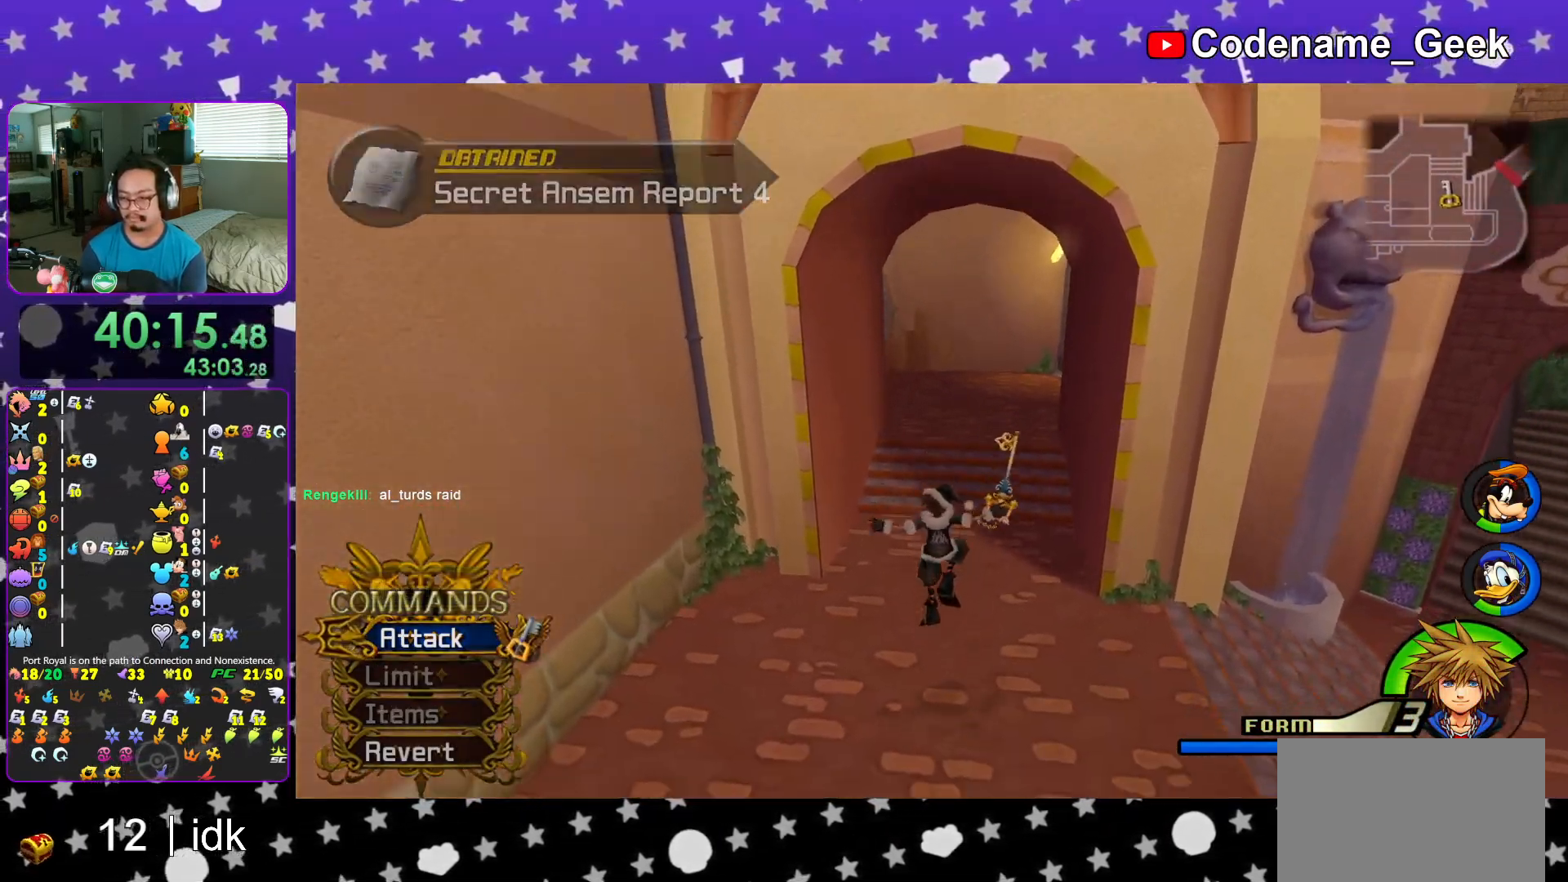
{"buttons": ["Y"], "left_stick": "up", "right_stick": "center", "events": [[417, "Y", "down"]]}
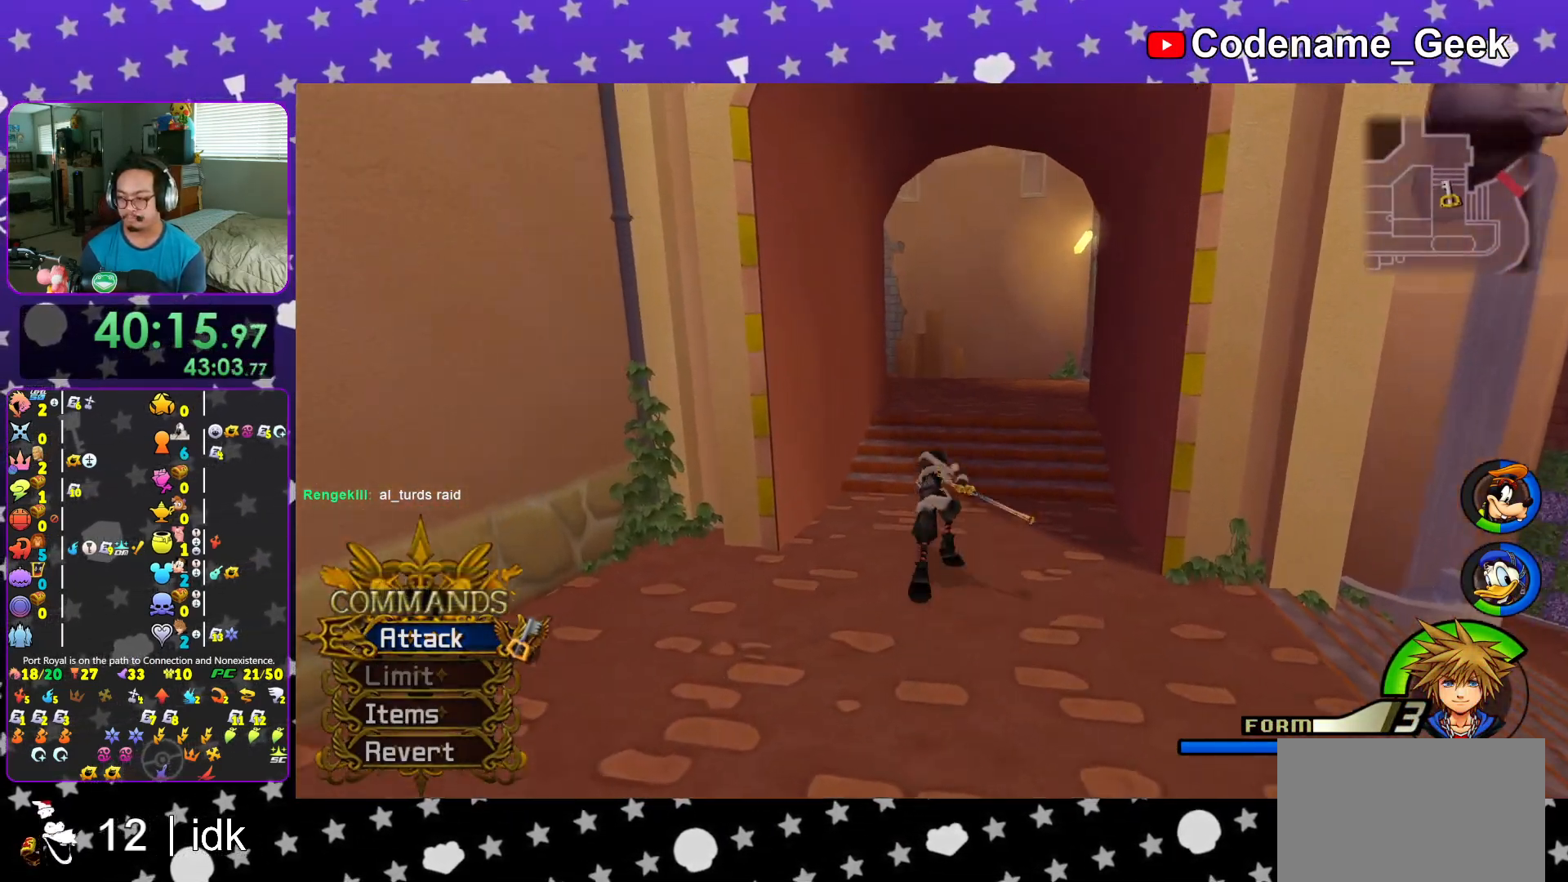
{"buttons": [], "left_stick": "up", "right_stick": "left", "events": [[17, "Y", "up"], [117, "Y", "down"], [217, "Y", "up"], [334, "Y", "down"], [417, "Y", "up"], [467, "right_stick", "left"]]}
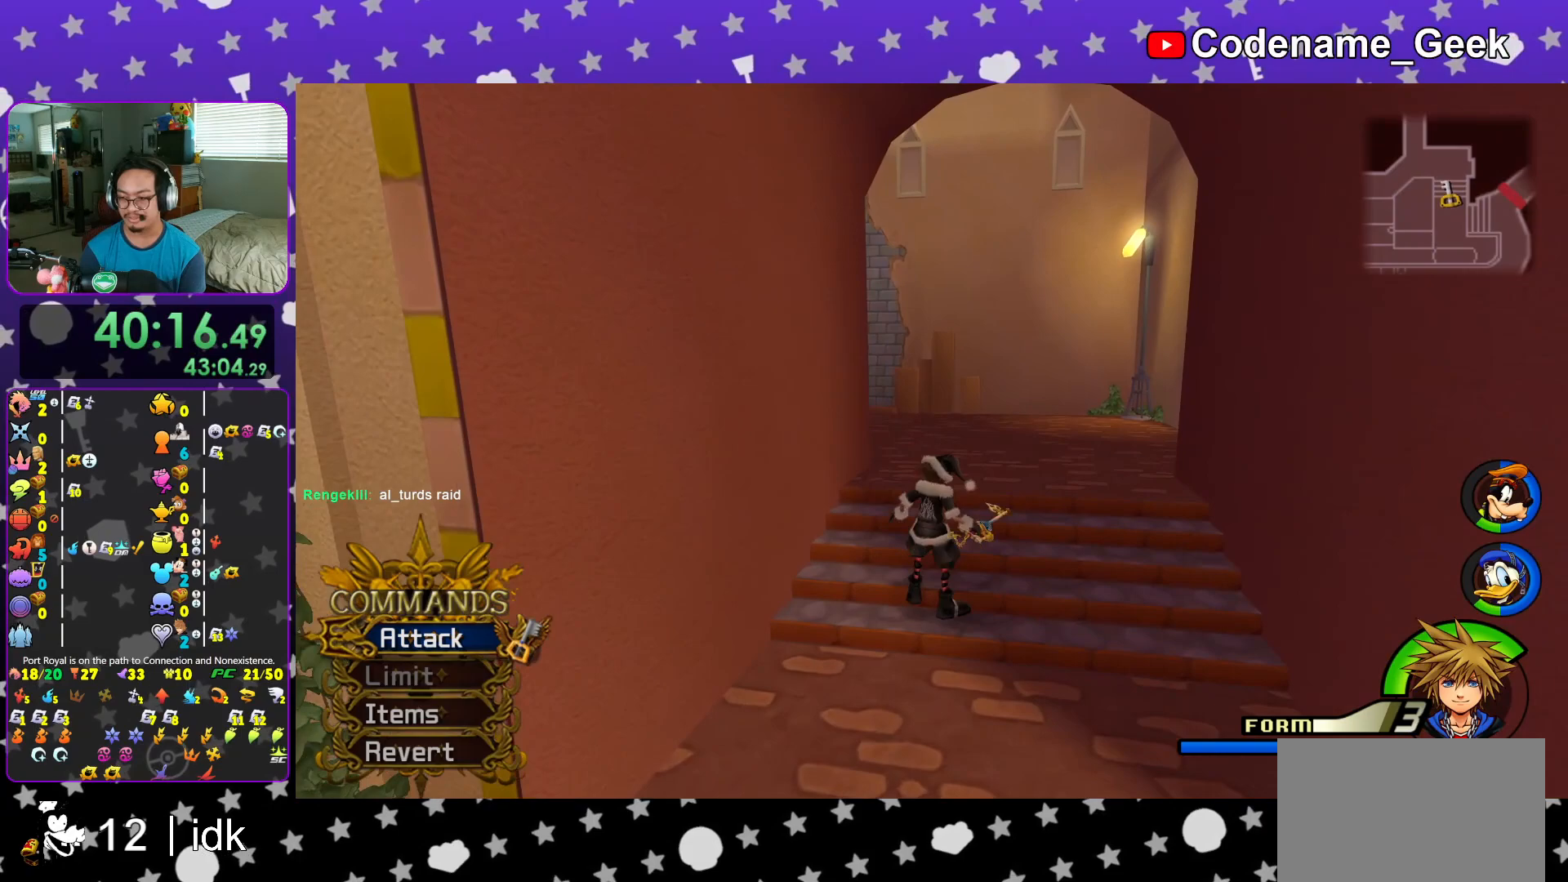
{"buttons": [], "left_stick": "up", "right_stick": "center", "events": [[116, "Y", "down"], [133, "right_stick", "center"], [183, "Y", "up"], [283, "Y", "down"], [383, "Y", "up"], [400, "Y", "down"], [417, "Y", "up"]]}
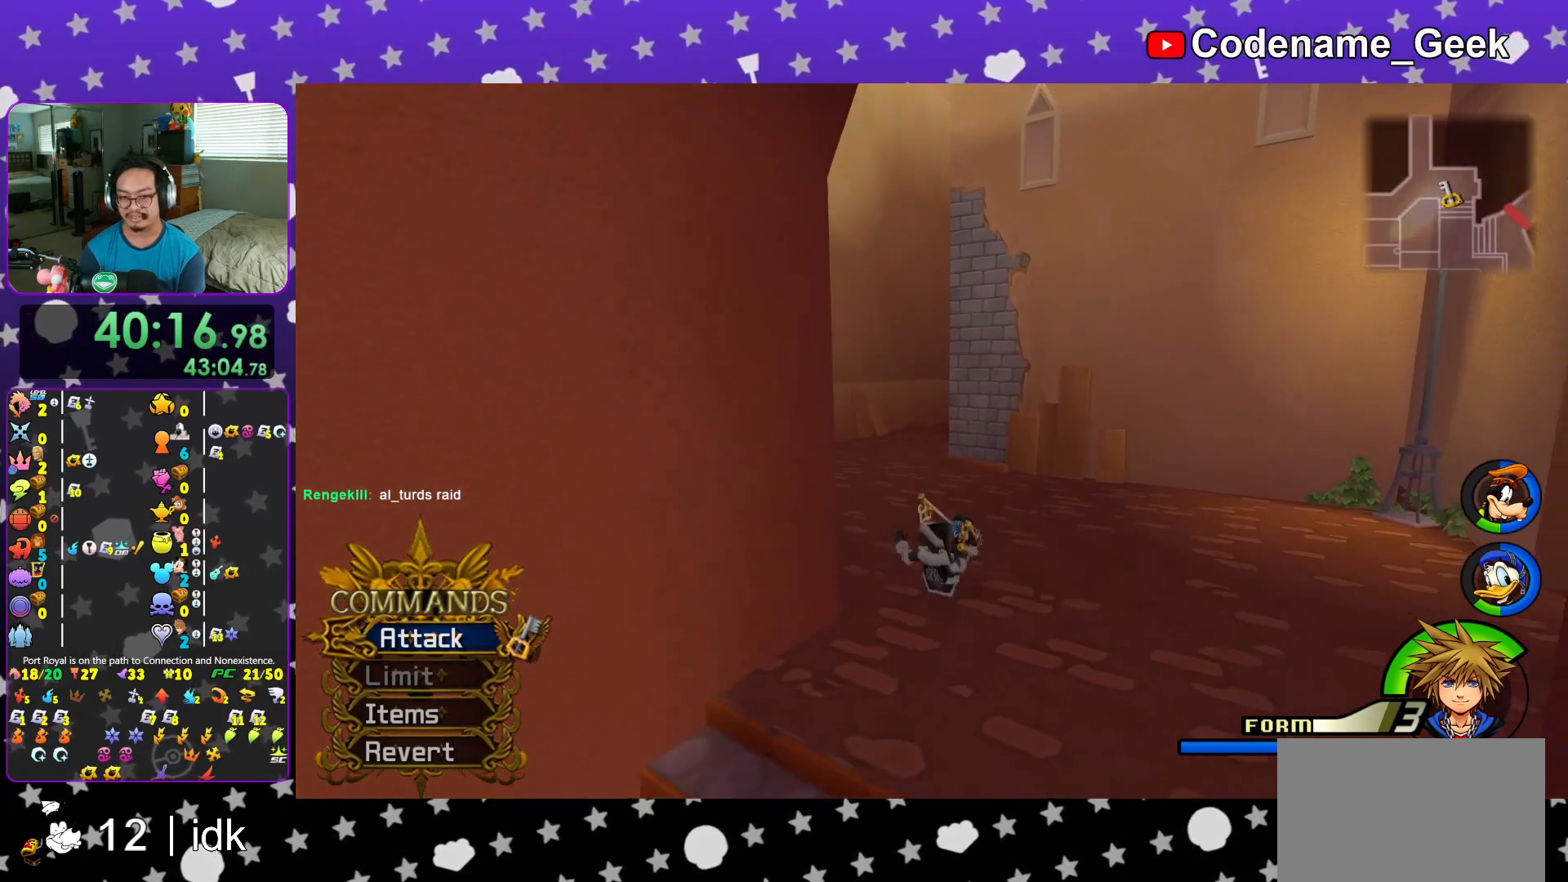
{"buttons": ["Y"], "left_stick": "up", "right_stick": "center", "events": [[267, "Y", "down"], [367, "Y", "up"], [451, "Y", "down"]]}
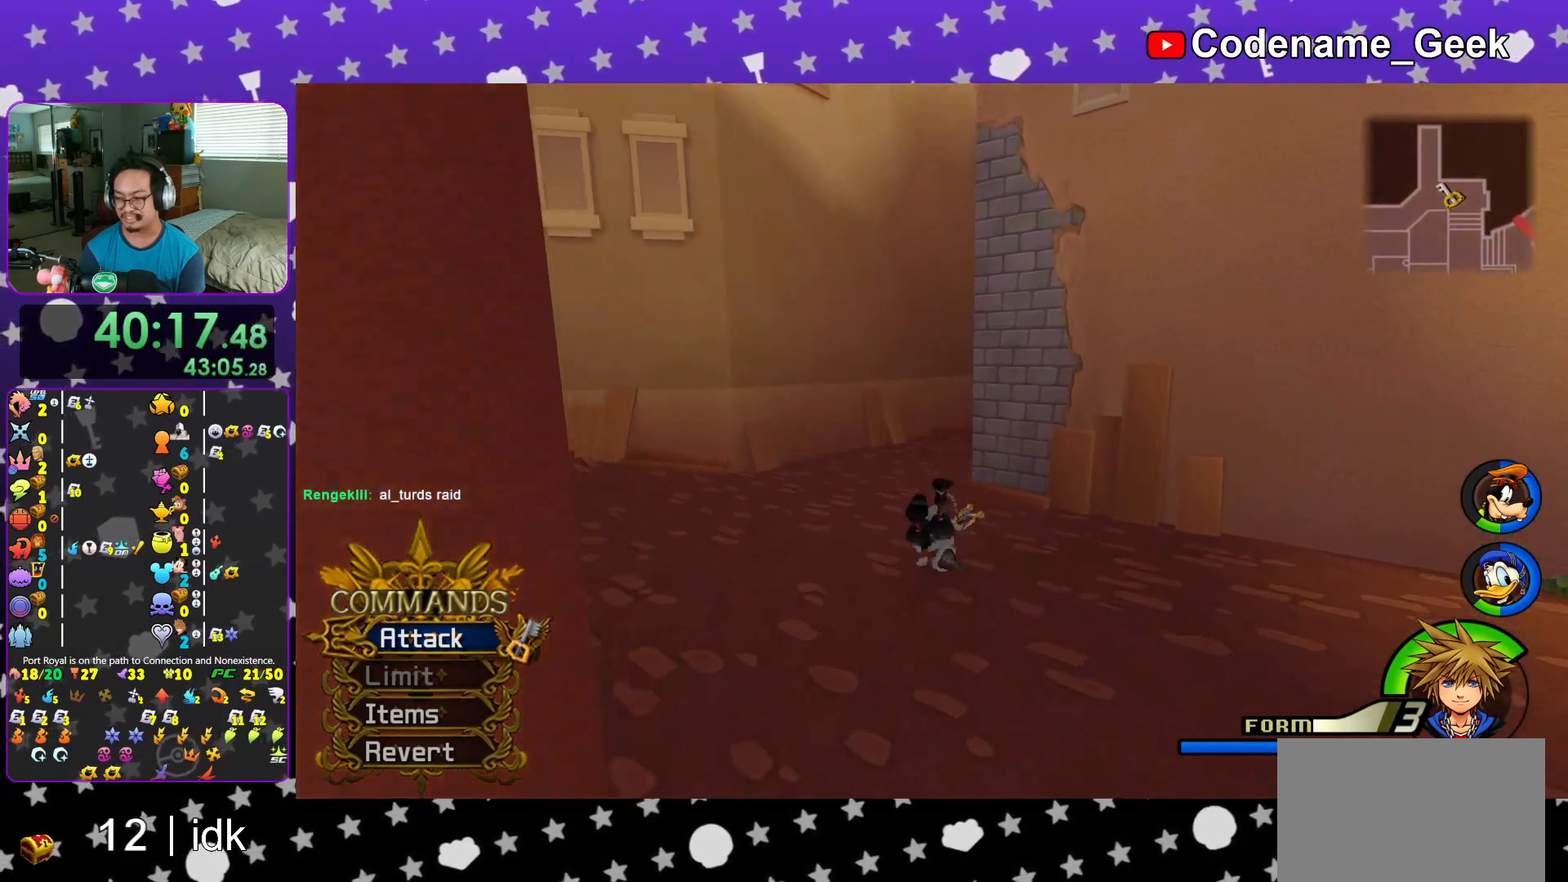
{"buttons": [], "left_stick": "up", "right_stick": "right", "events": [[100, "Y", "up"], [217, "Y", "down"], [267, "Y", "up"], [384, "right_stick", "right"], [417, "Y", "down"], [500, "Y", "up"]]}
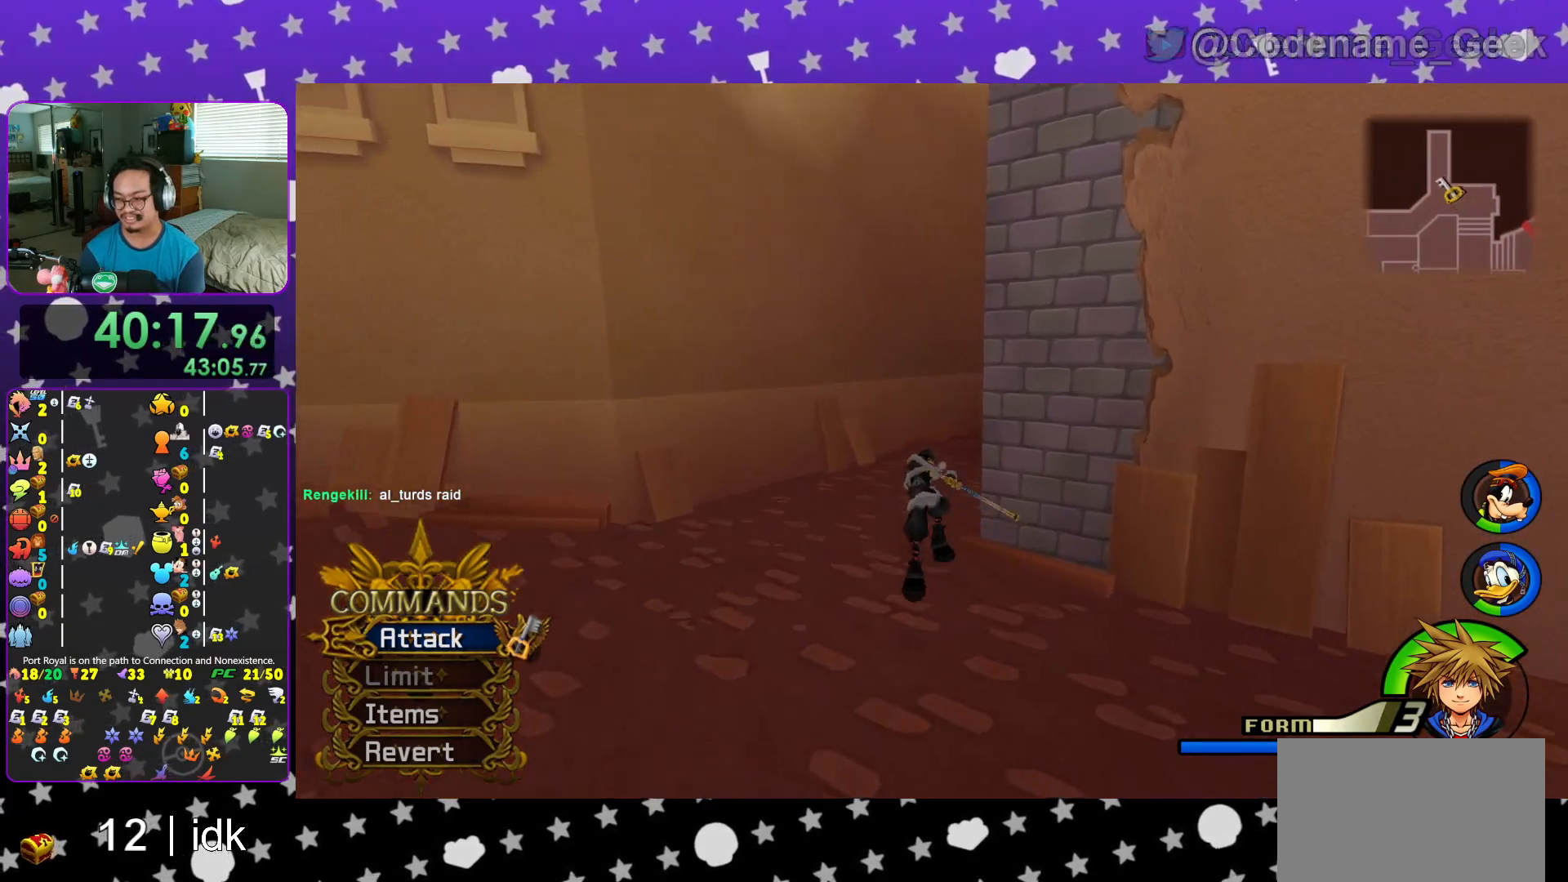
{"buttons": ["Y"], "left_stick": "up", "right_stick": "center", "events": [[134, "Y", "down"], [134, "right_stick", "center"], [201, "Y", "up"], [484, "Y", "down"]]}
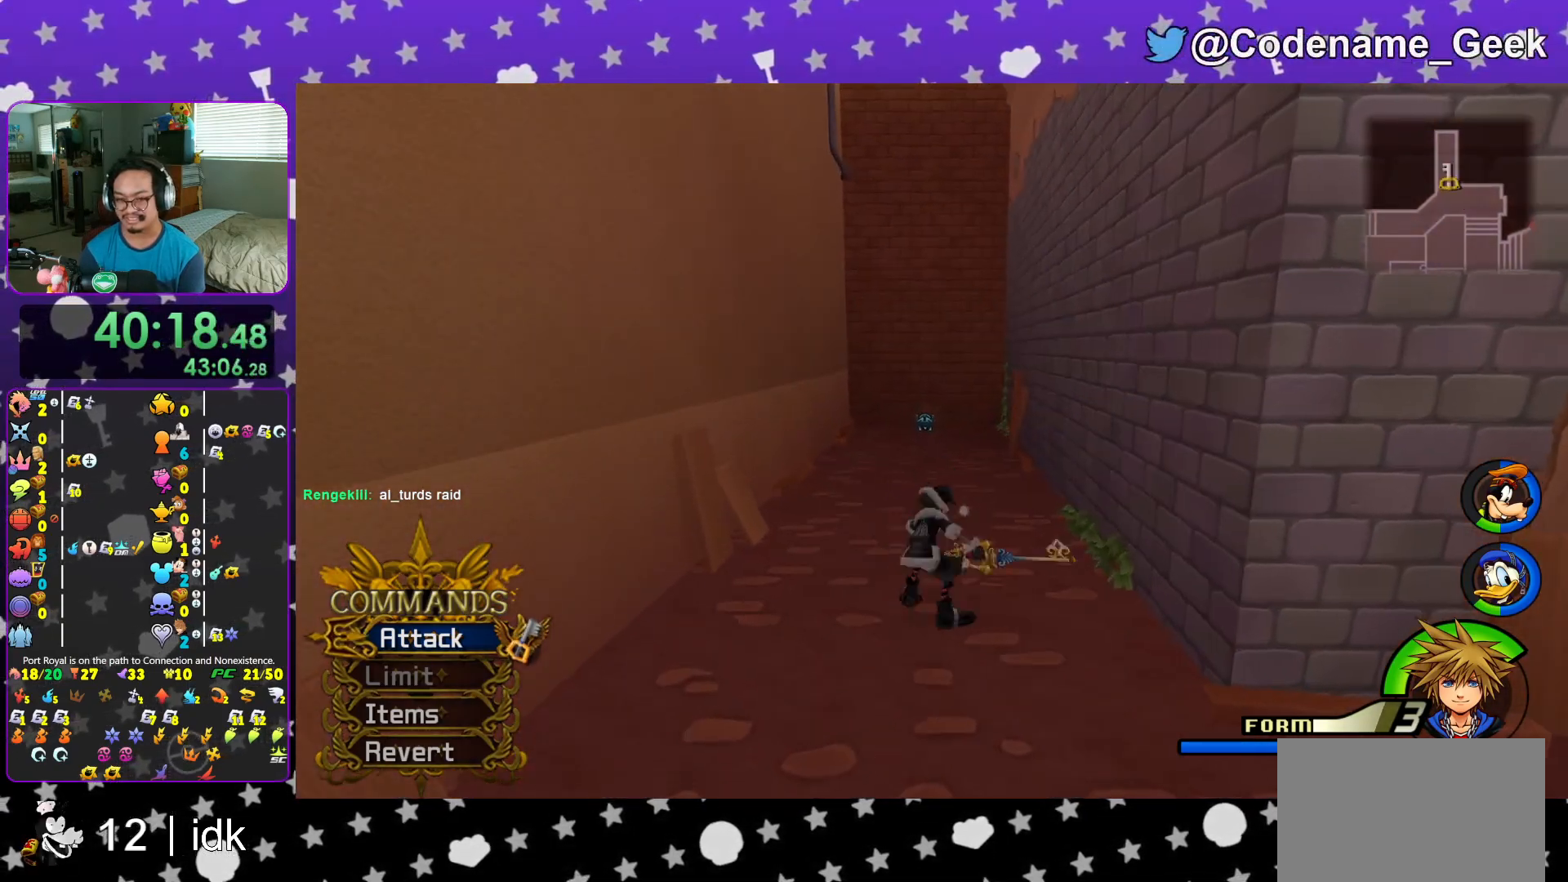
{"buttons": [], "left_stick": "up", "right_stick": "center", "events": [[100, "Y", "up"], [167, "Y", "down"], [300, "Y", "up"], [417, "right_stick", "down-left"], [500, "right_stick", "center"]]}